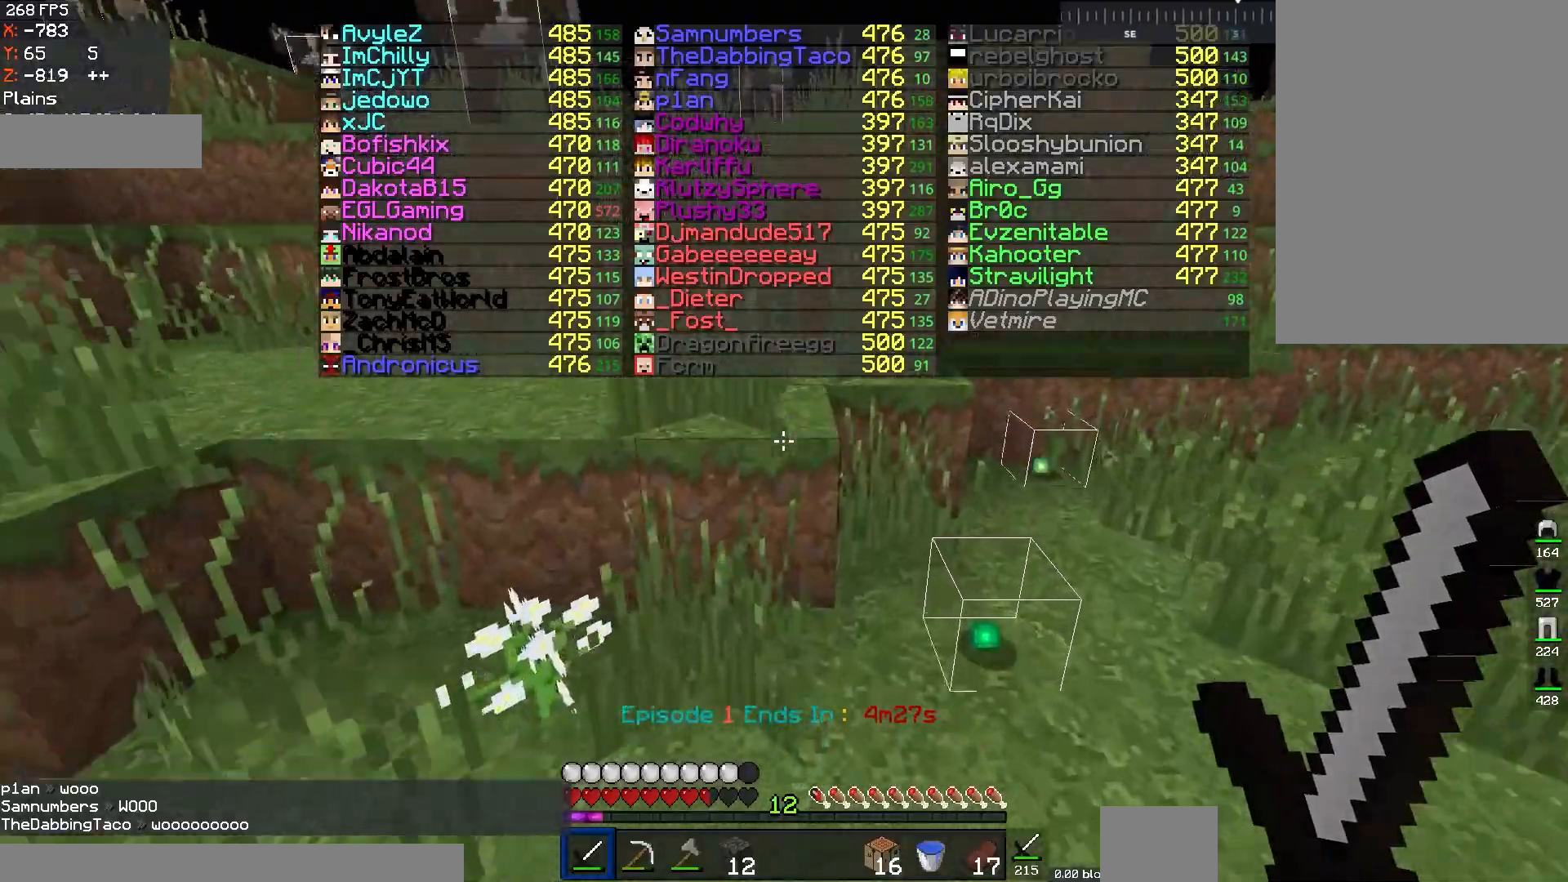
Gameplay with keyboard and mouse; each line is a JSON object with the keys and mouse buttons held at the frame after it. "events" lists presses ("down") and releases ("up") of "a", "d", "s", "space", "w", "mouse_left" and "mouse_right" between this image and that frame as [ms after this image, input, new state], when the widget could be followed in between. "mouse_left", "mouse_right" = the "left", "right" buttons of the "mouse" list. No other keys are recorded. Fast repeated clicks can show as one long hold. Mouse movement is not recorded.
{"keys": ["w"], "mouse": [], "events": [[500, "d", "up"]]}
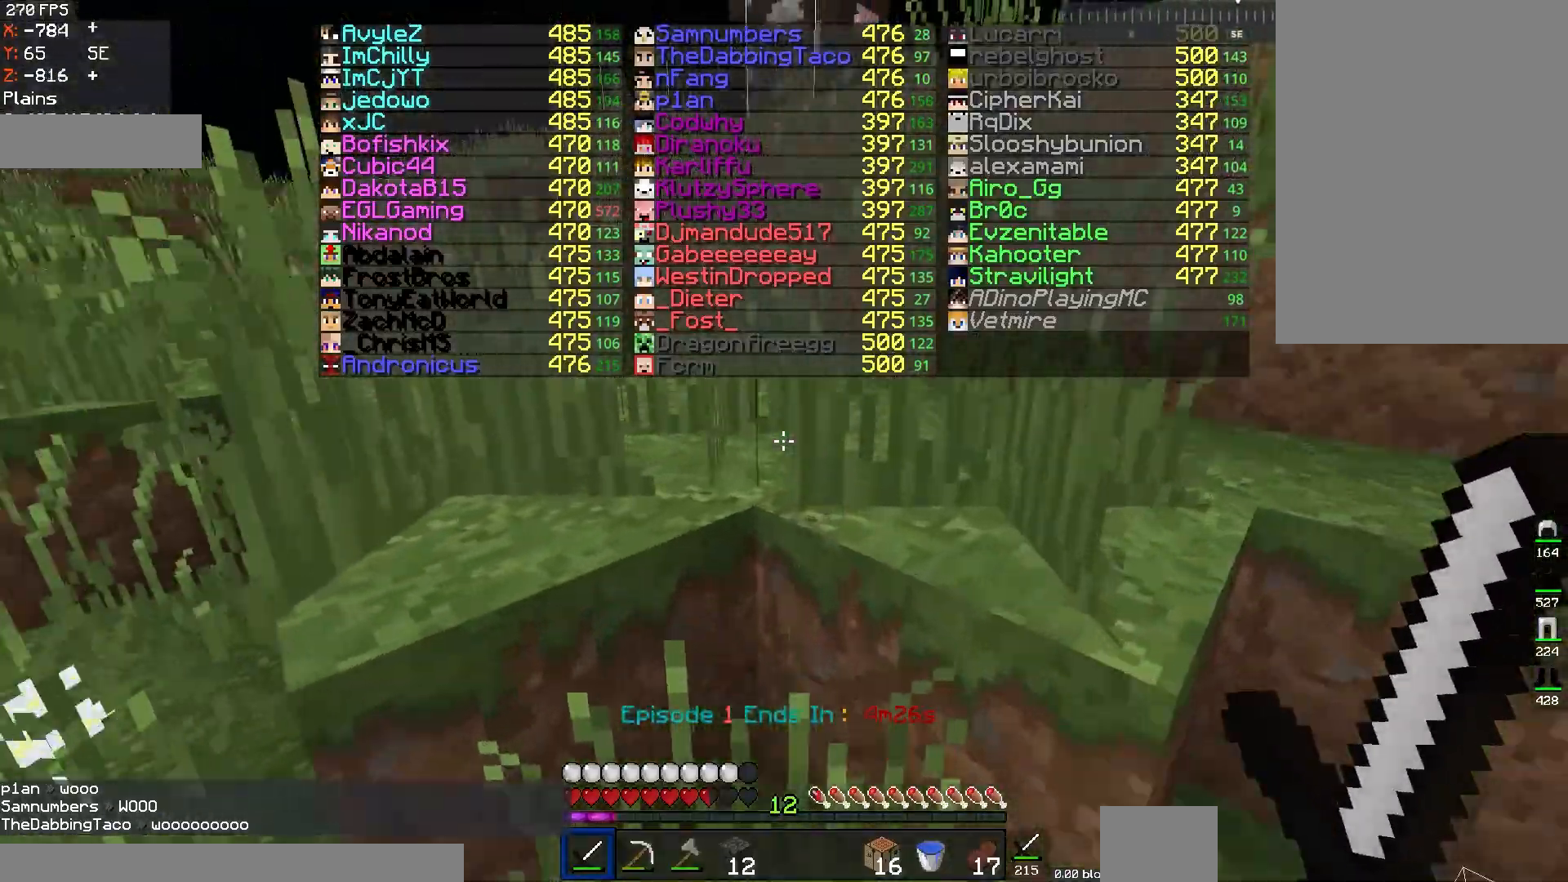
{"keys": ["w"], "mouse": [], "events": [[33, "space", "down"], [234, "space", "up"]]}
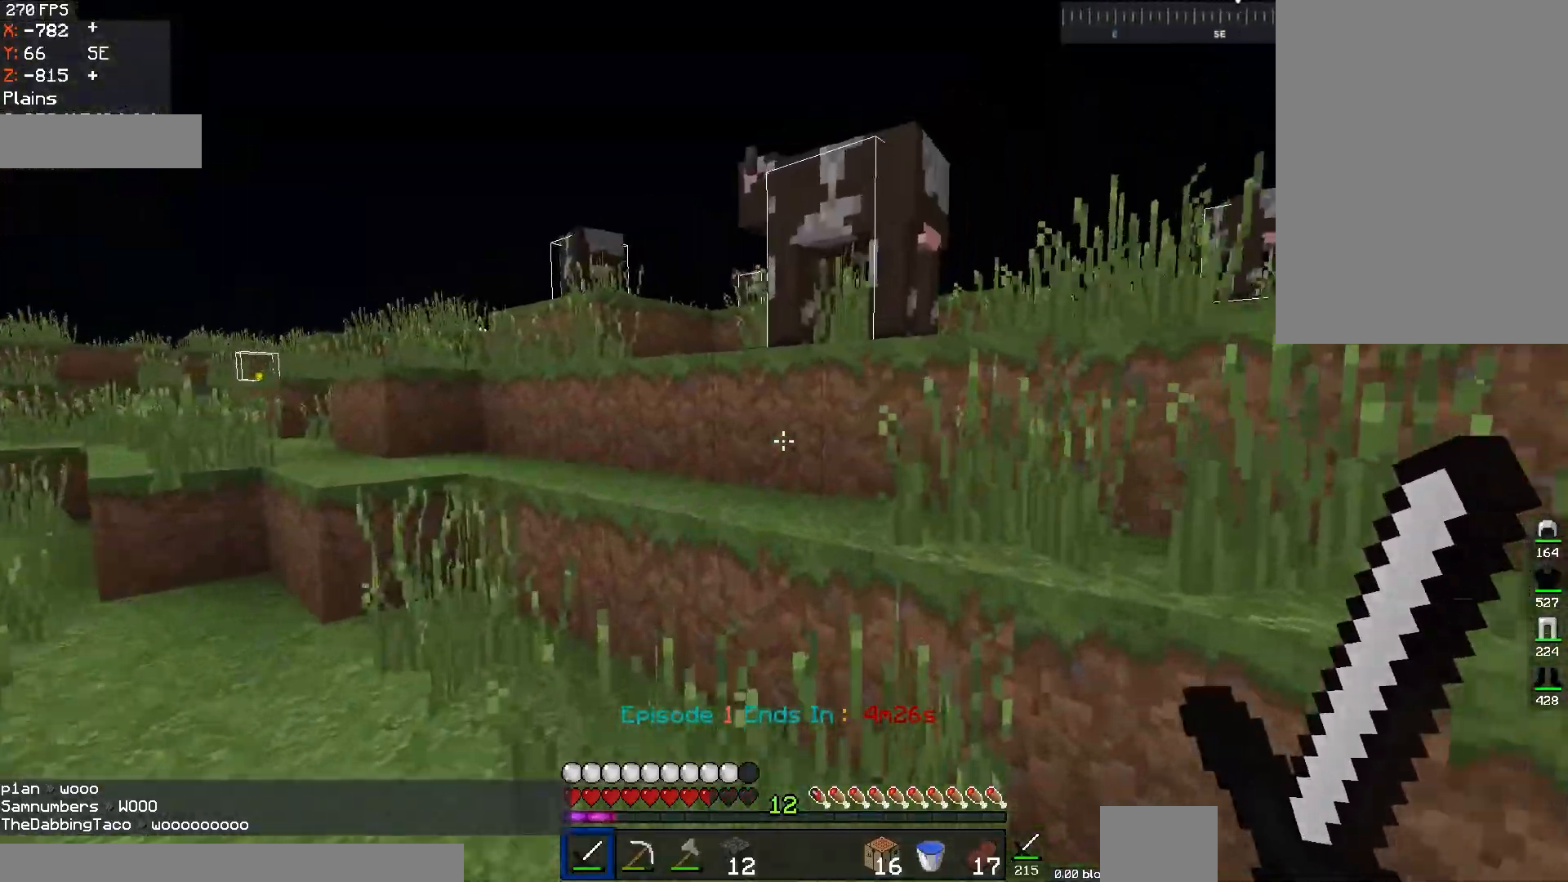
{"keys": ["space"], "mouse": ["left"], "events": [[33, "space", "down"], [83, "d", "down"], [233, "mouse_left", "down"], [300, "space", "up"], [300, "w", "up"], [333, "d", "up"], [433, "space", "down"]]}
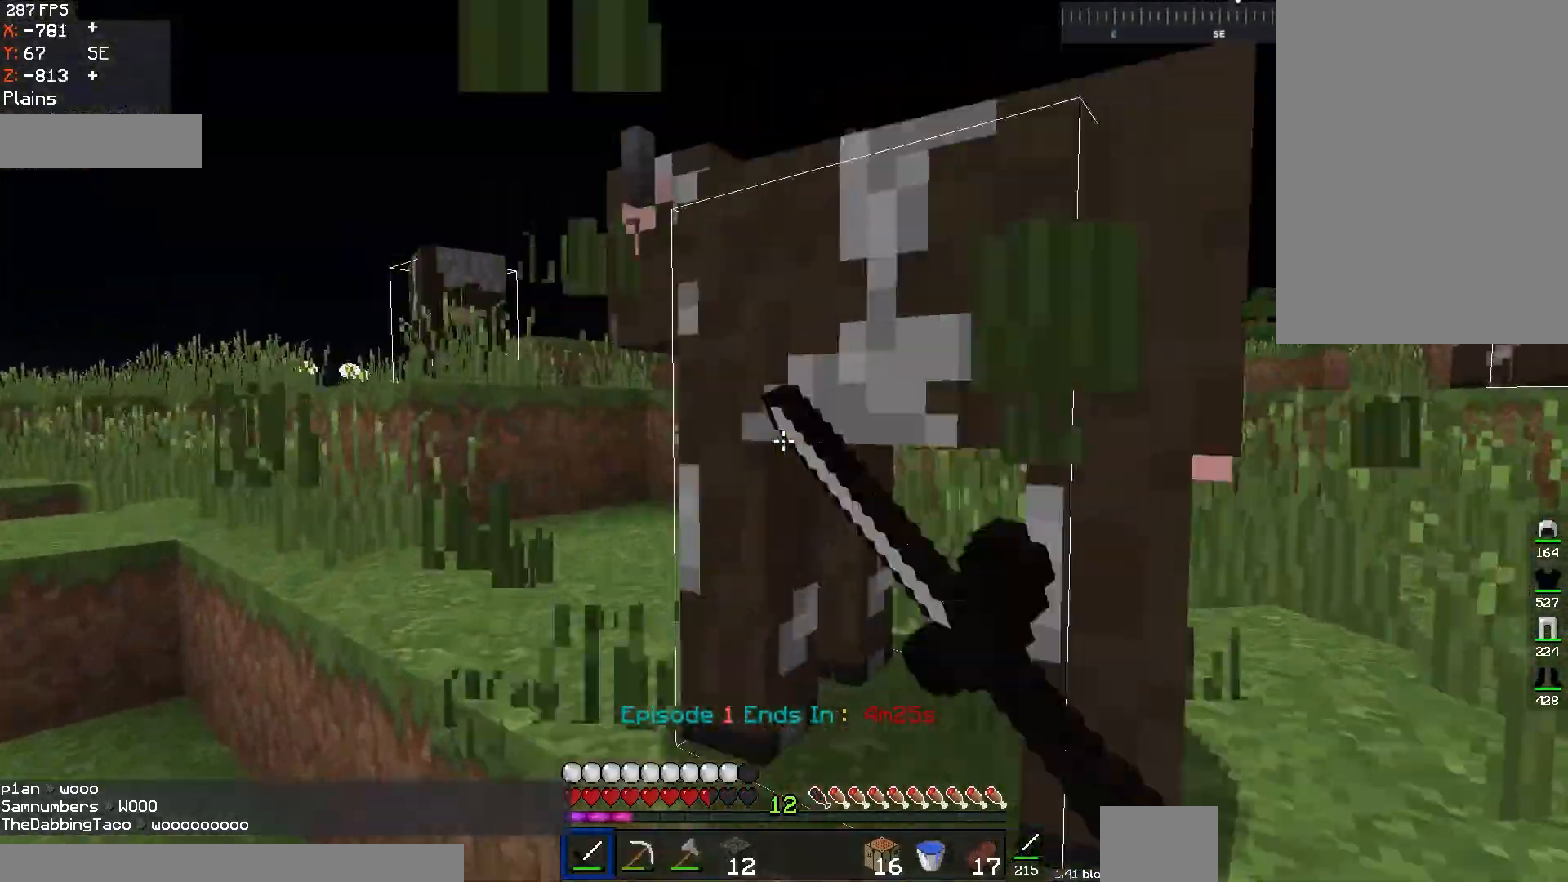
{"keys": [], "mouse": ["left"], "events": [[50, "mouse_left", "up"], [83, "mouse_left", "down"], [284, "space", "up"]]}
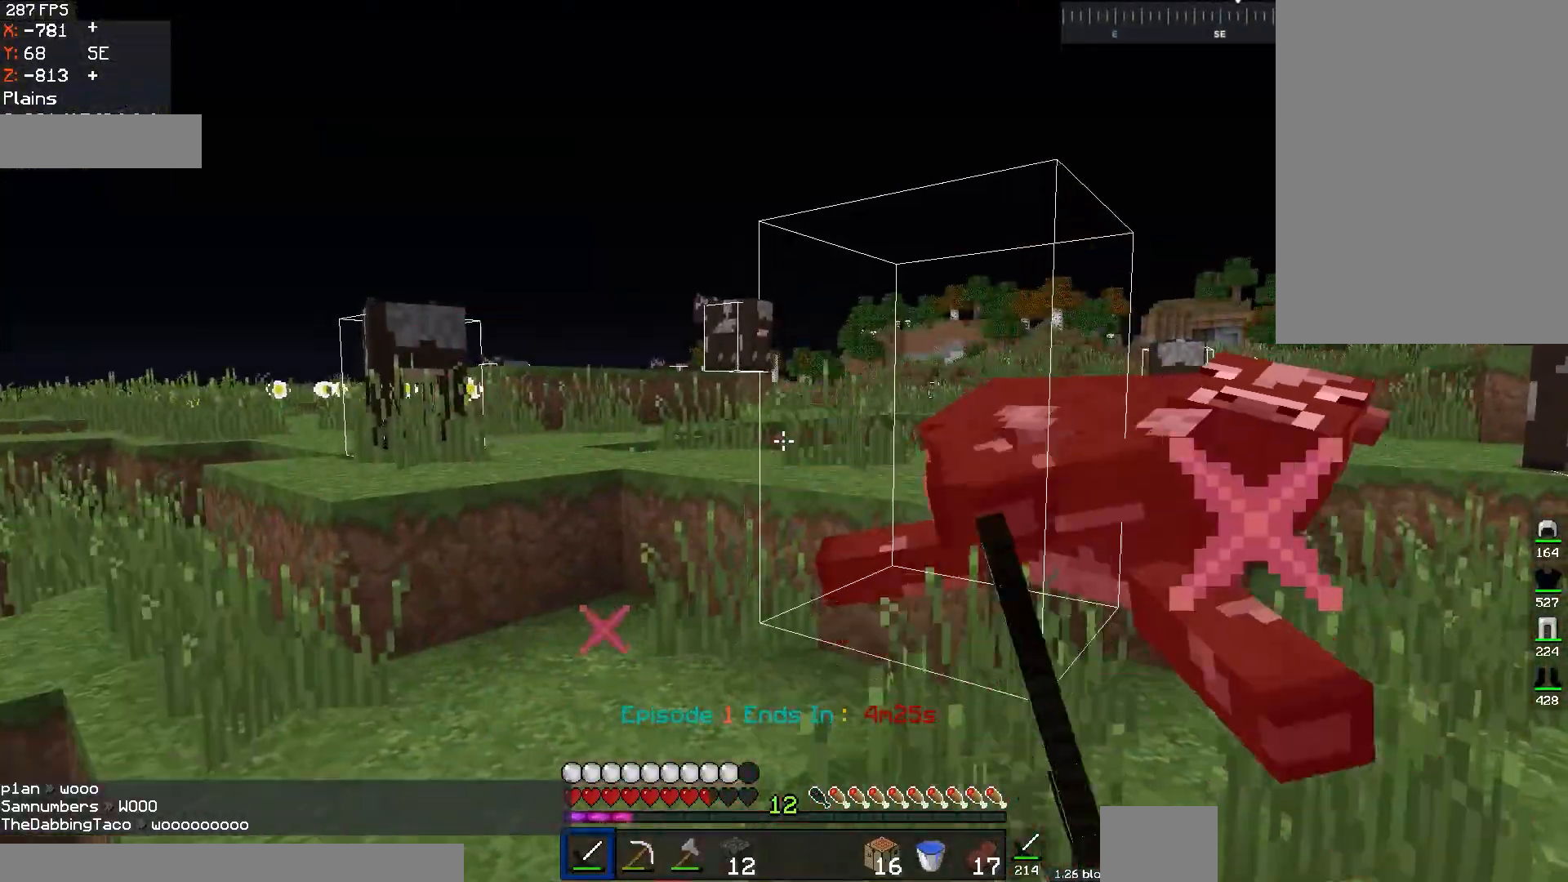
{"keys": ["d", "w"], "mouse": [], "events": [[33, "space", "down"], [50, "mouse_left", "up"], [83, "w", "down"], [133, "d", "down"], [333, "space", "up"]]}
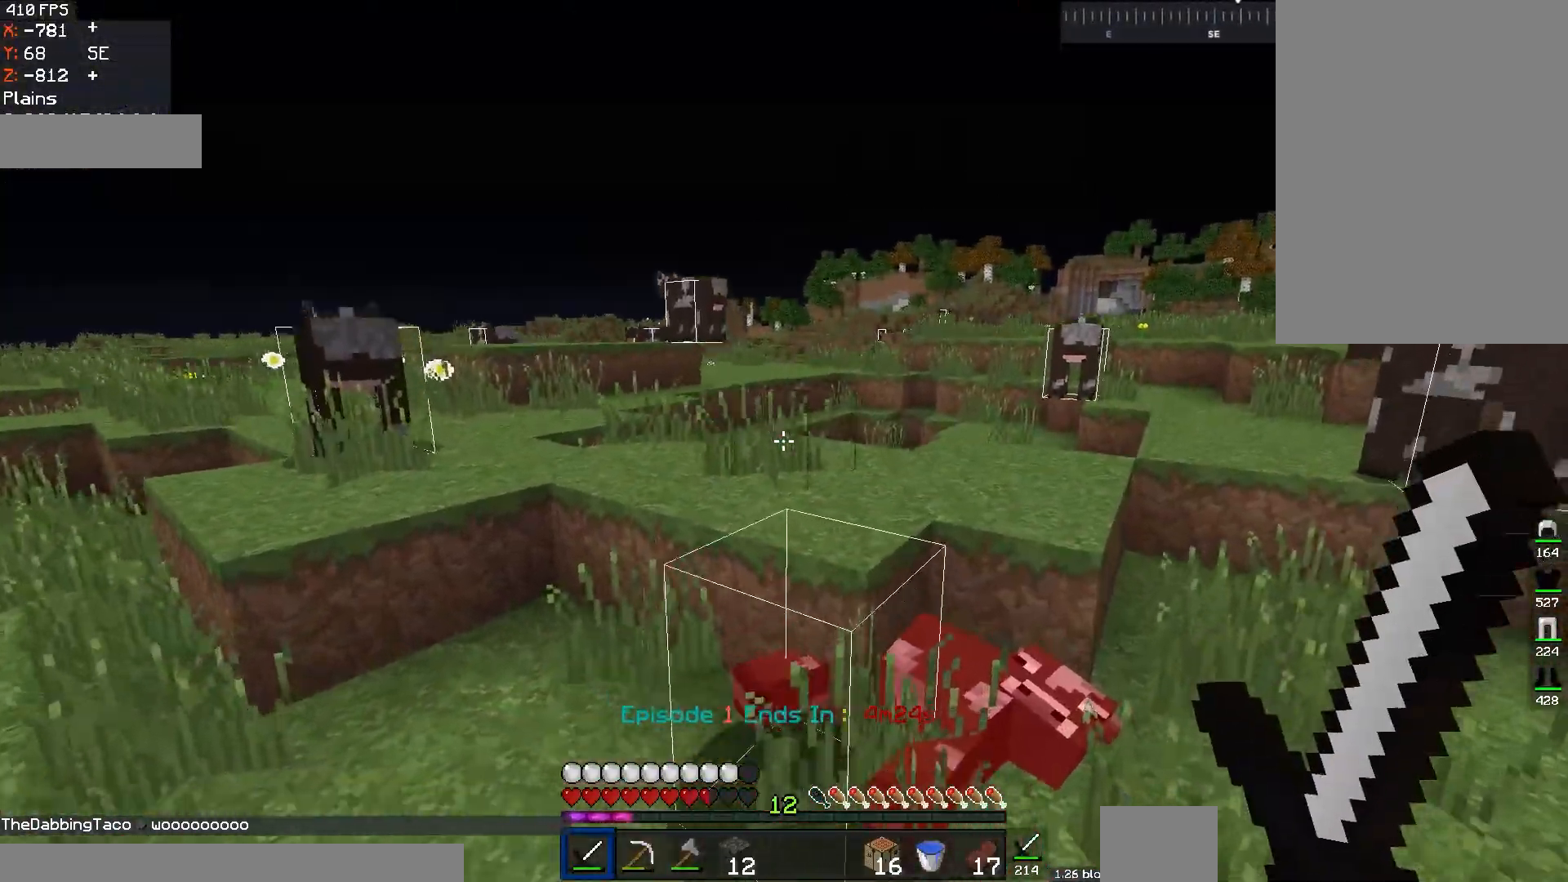
{"keys": ["space", "w"], "mouse": [], "events": [[33, "d", "up"], [484, "space", "down"]]}
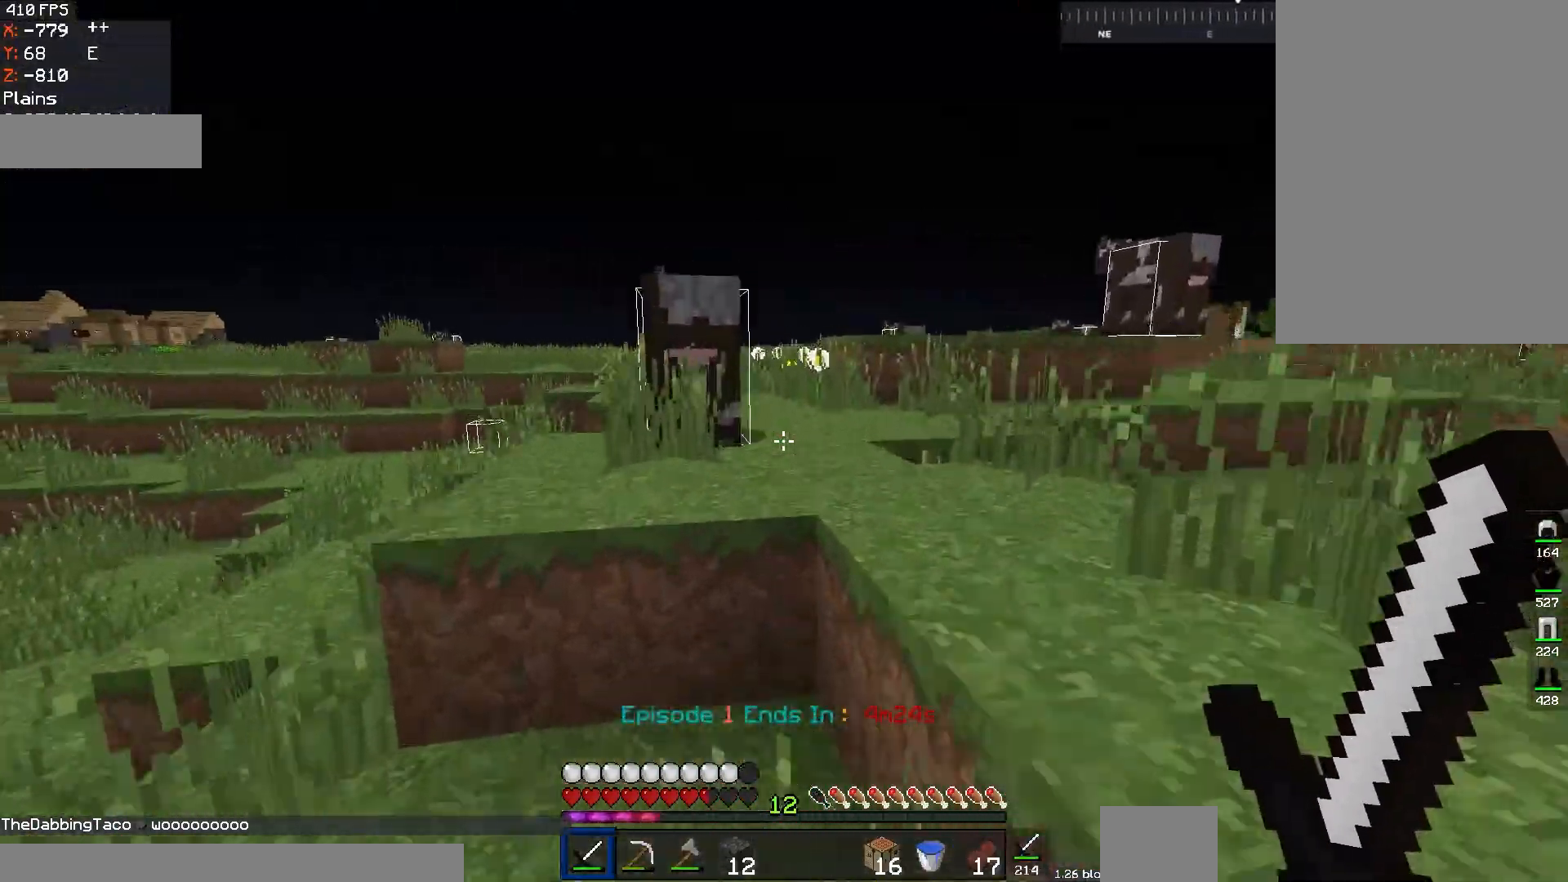
{"keys": [], "mouse": ["left"], "events": [[233, "space", "up"], [333, "mouse_left", "down"], [400, "w", "up"]]}
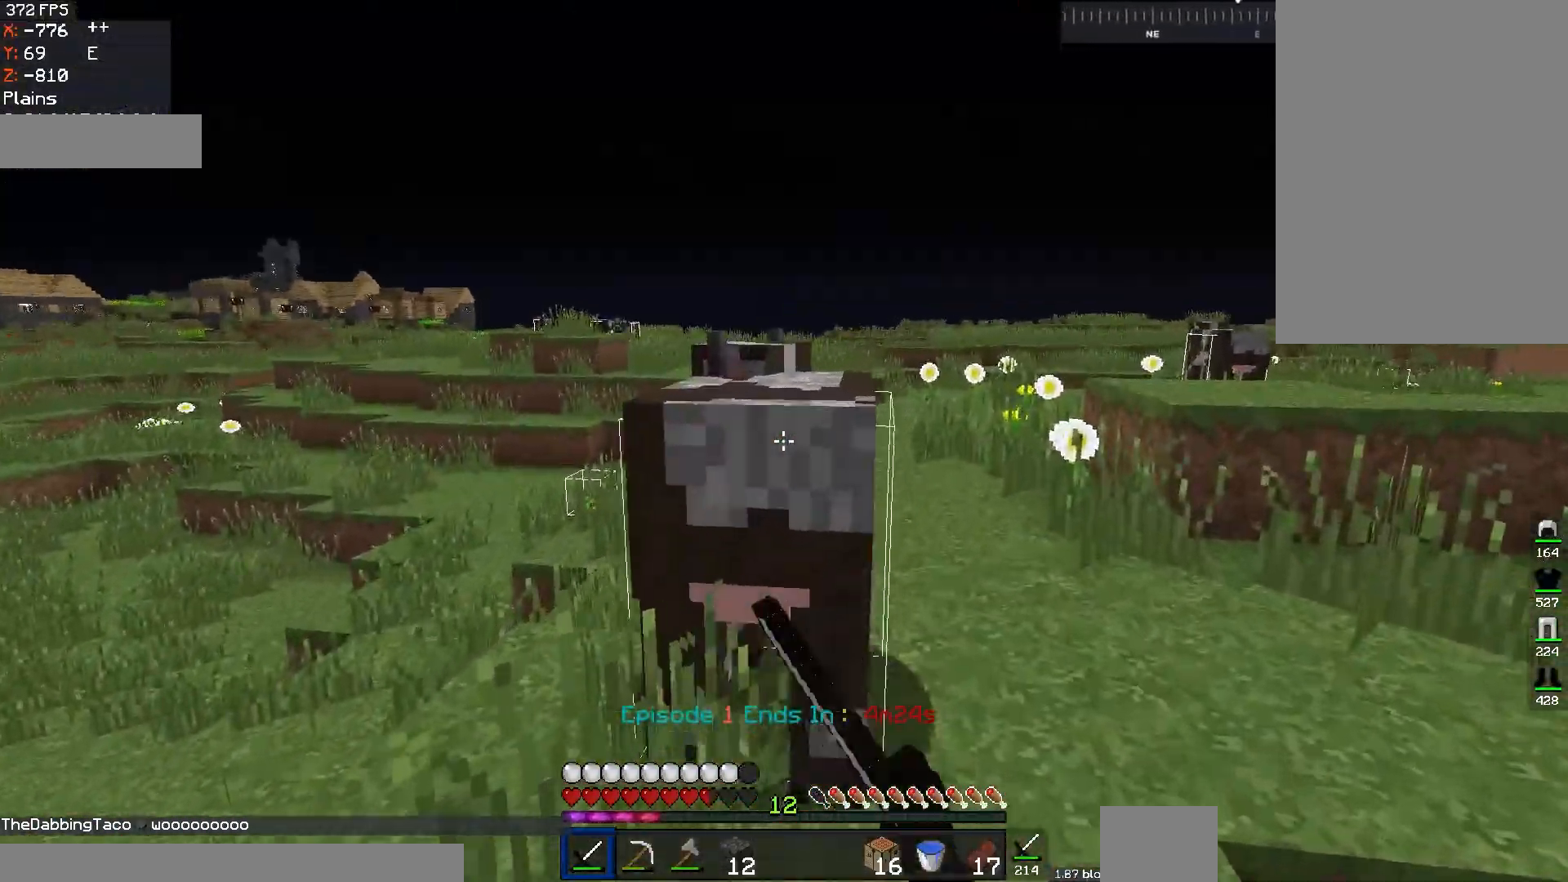
{"keys": [], "mouse": ["left"], "events": [[83, "w", "down"], [134, "a", "down"], [300, "a", "up"], [451, "w", "up"]]}
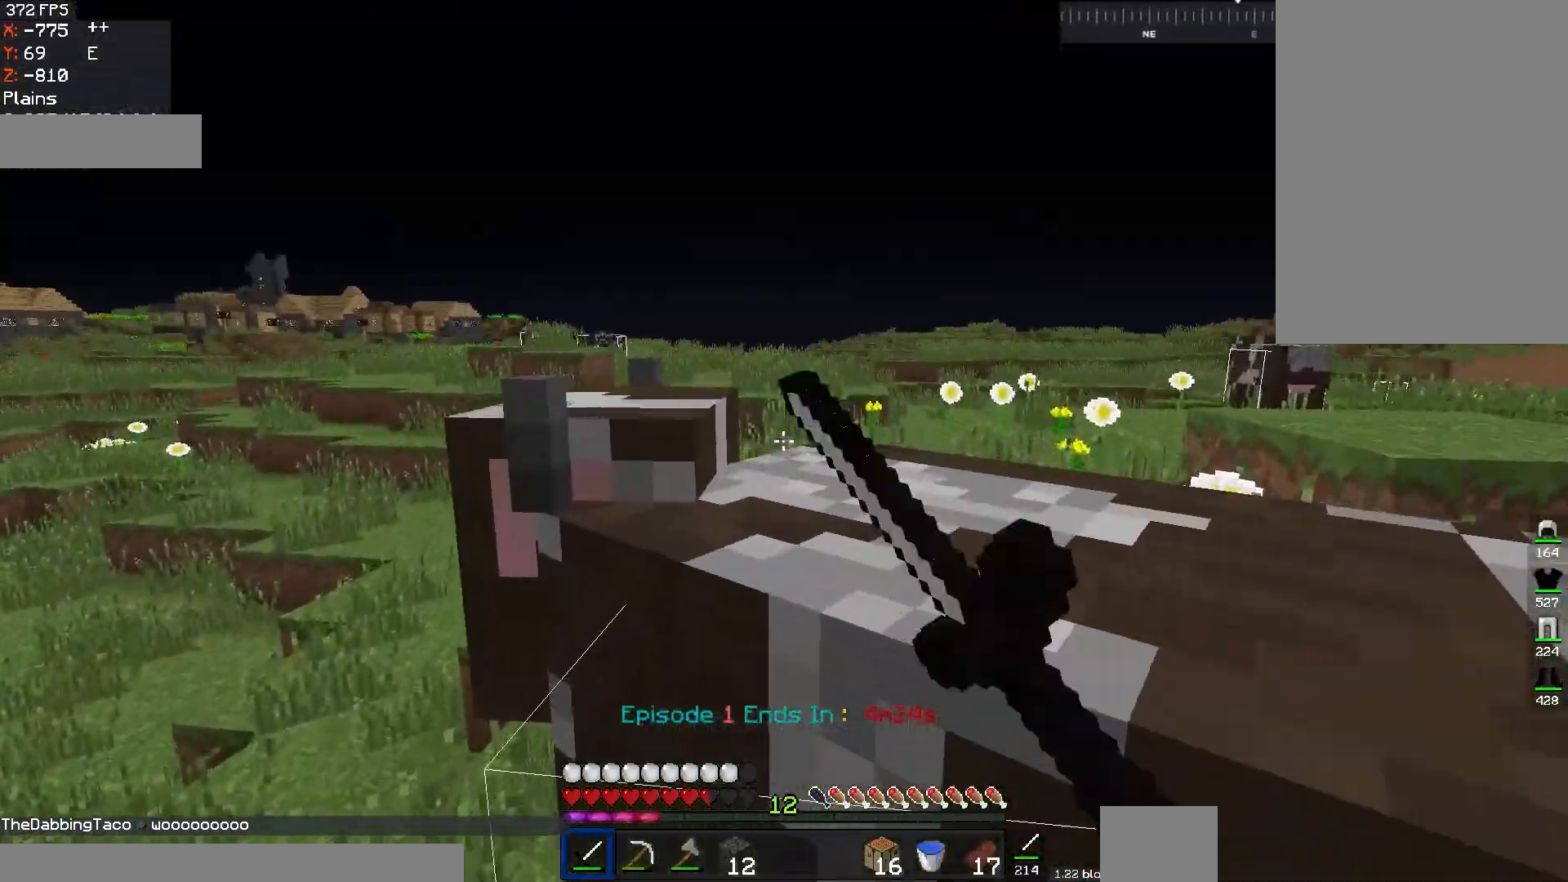
{"keys": [], "mouse": ["left", "right"], "events": [[383, "mouse_right", "down"]]}
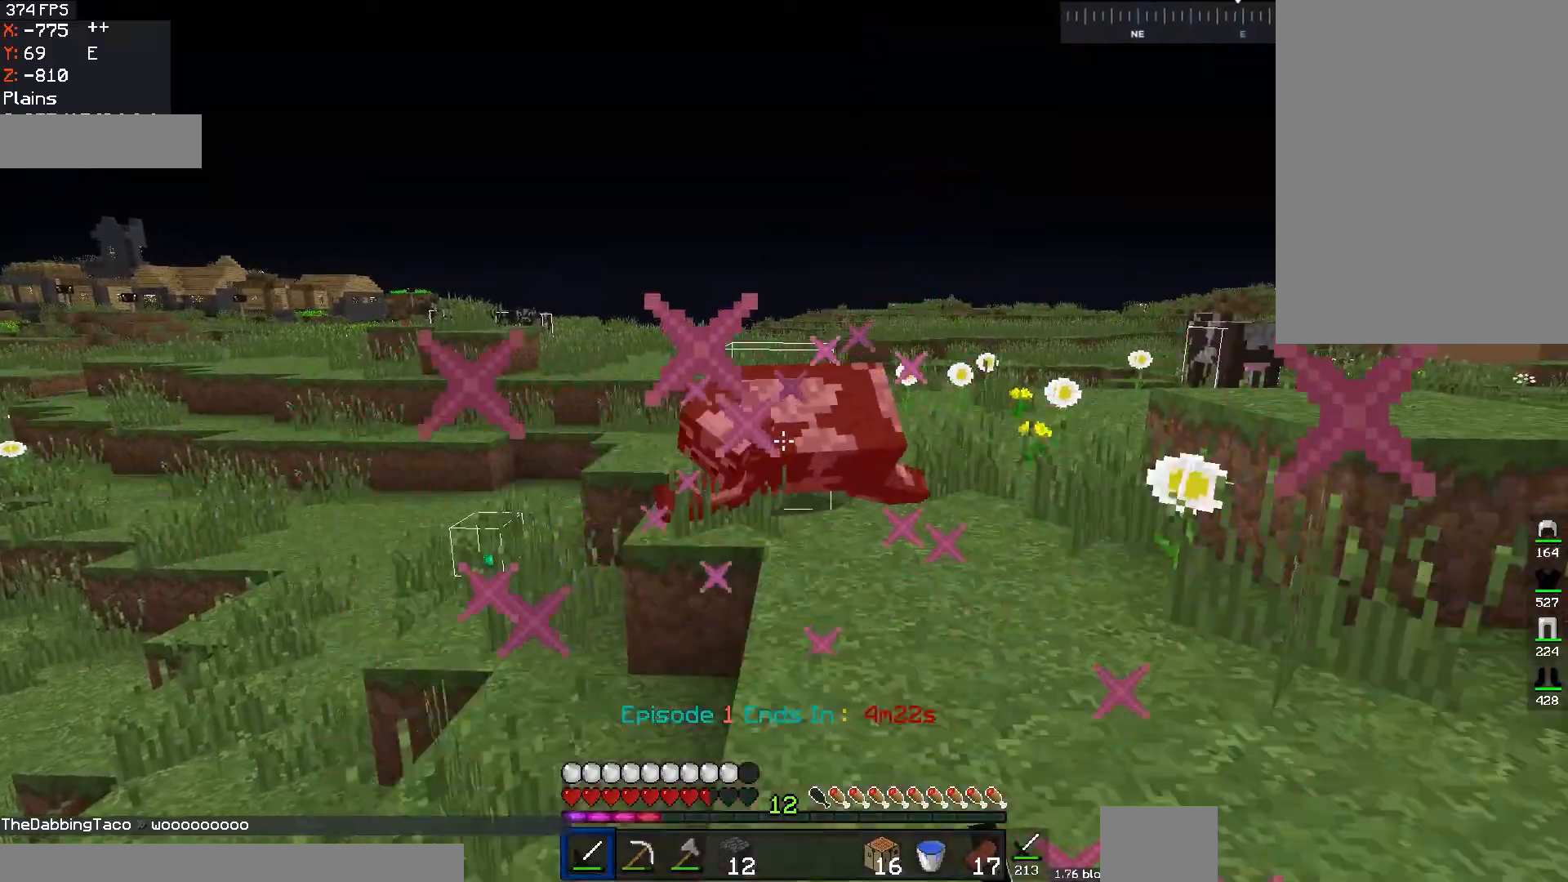
{"keys": ["w"], "mouse": [], "events": [[134, "w", "down"], [184, "mouse_left", "up"], [184, "mouse_right", "up"]]}
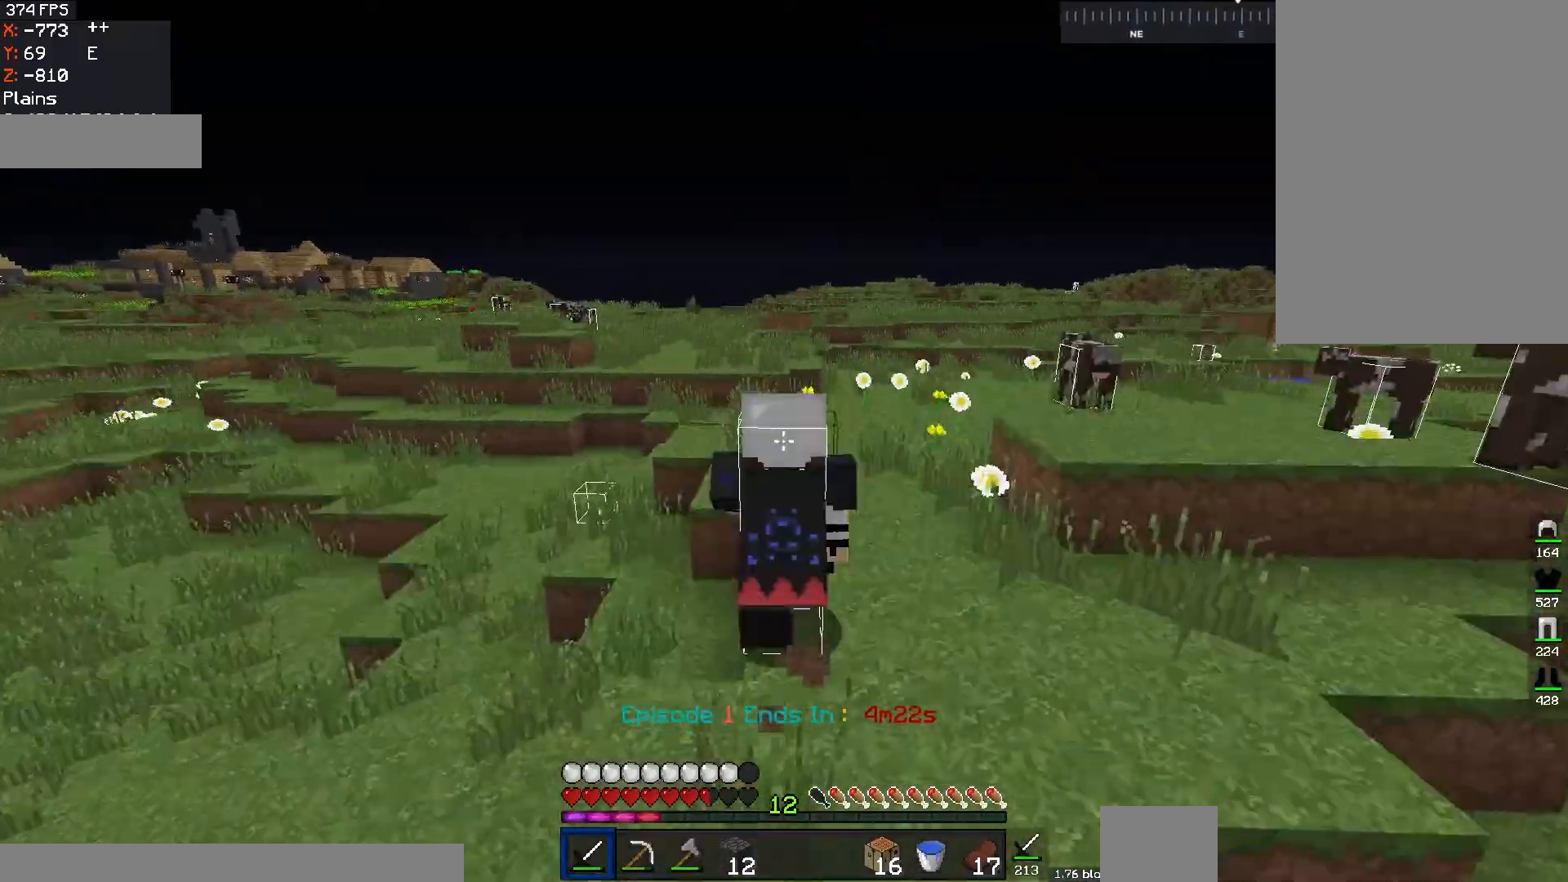
{"keys": ["w"], "mouse": [], "events": [[133, "space", "down"], [383, "space", "up"]]}
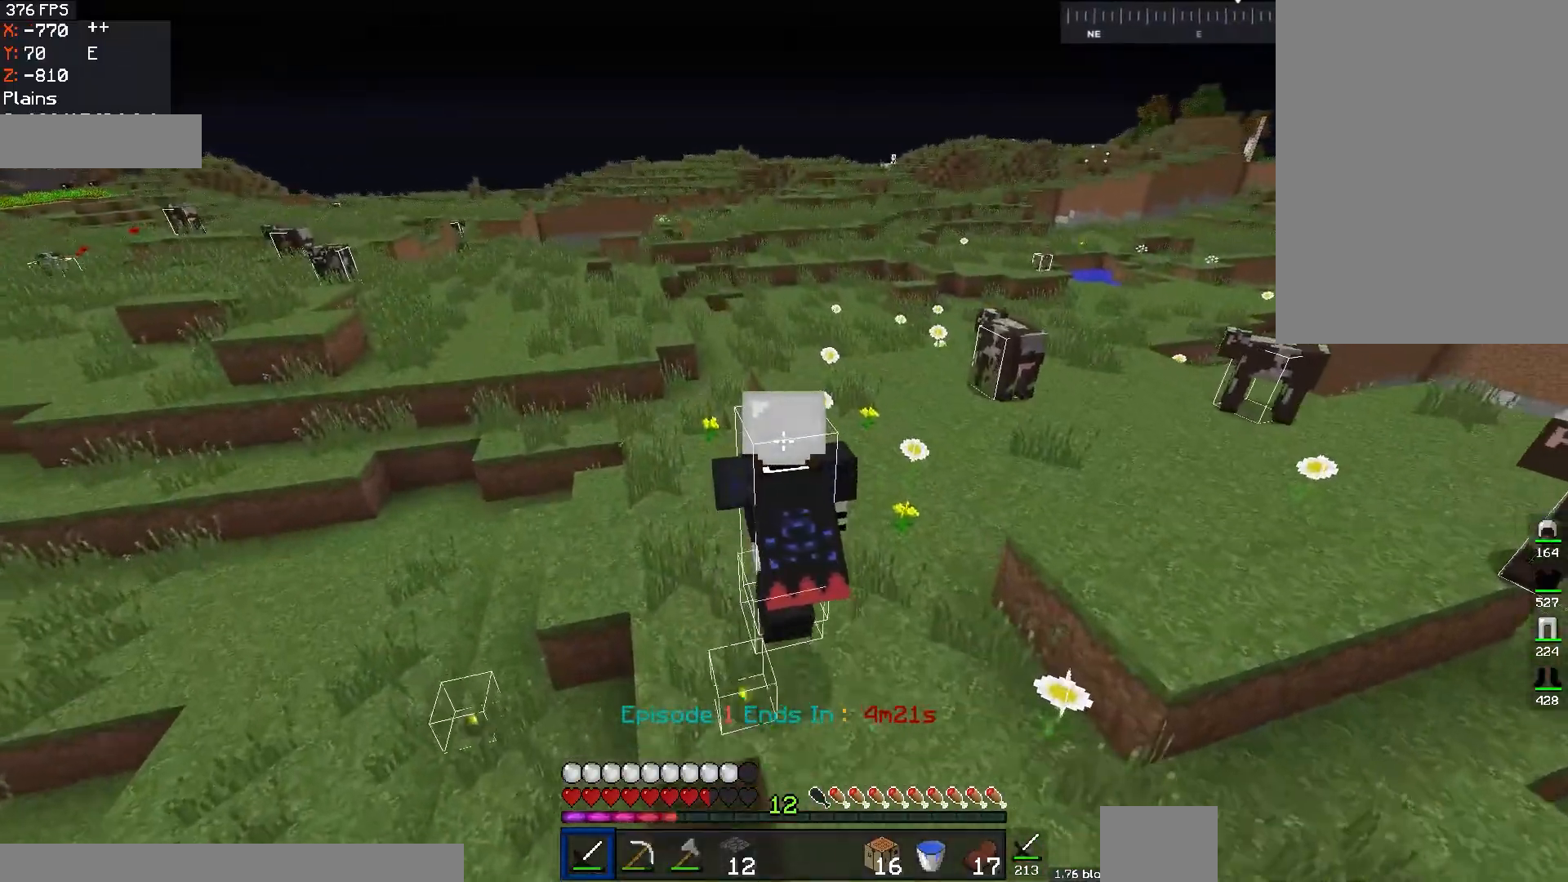
{"keys": ["w"], "mouse": [], "events": [[33, "d", "down"], [300, "d", "up"]]}
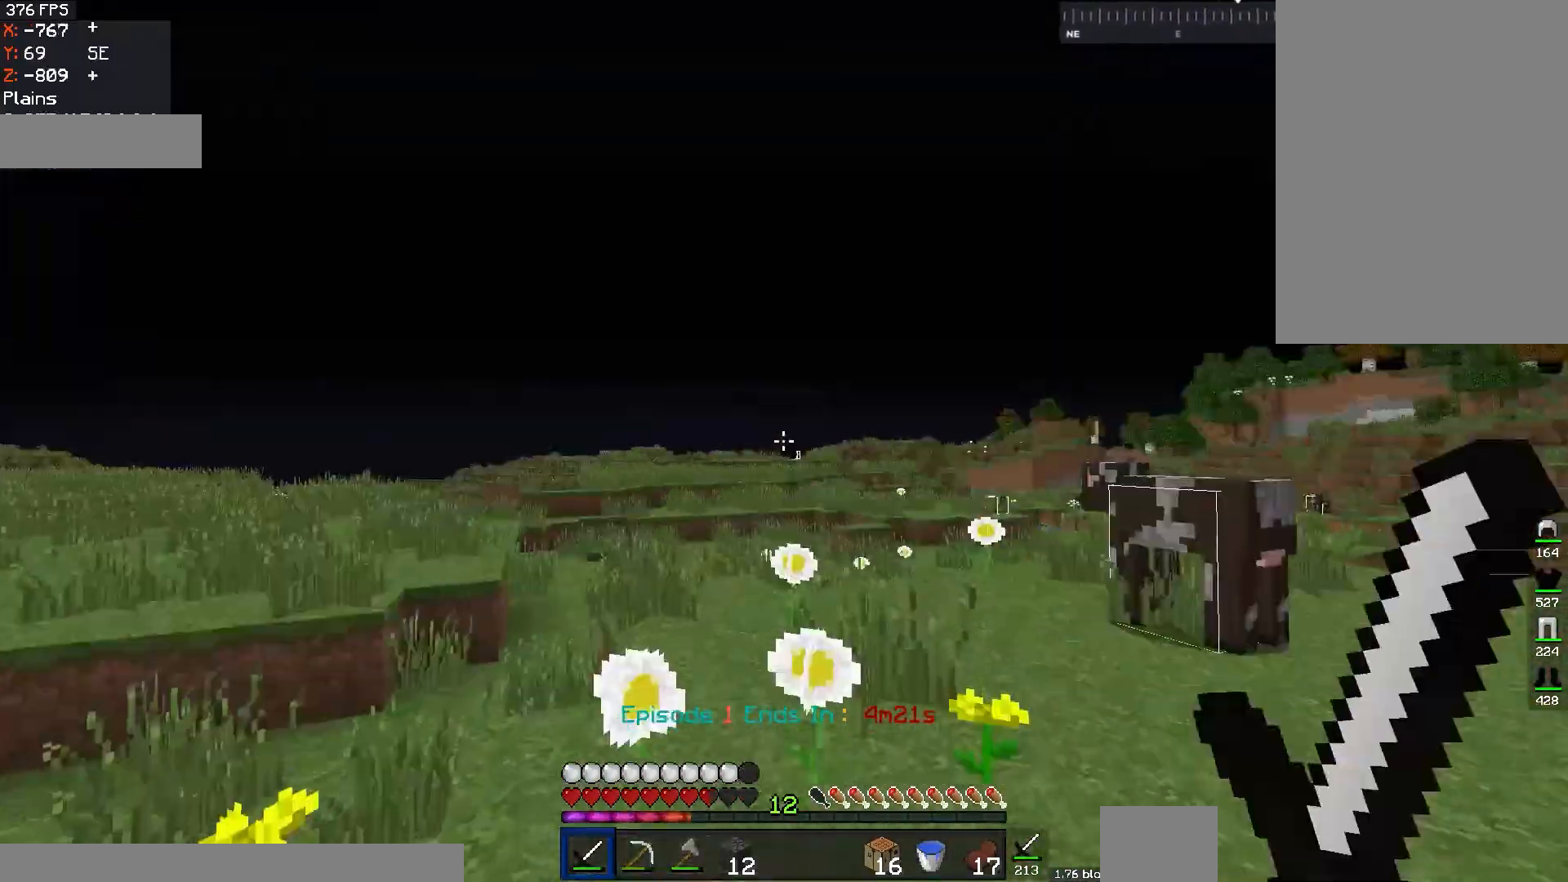
{"keys": ["d", "space"], "mouse": [], "events": [[183, "space", "down"], [200, "w", "up"], [283, "d", "down"]]}
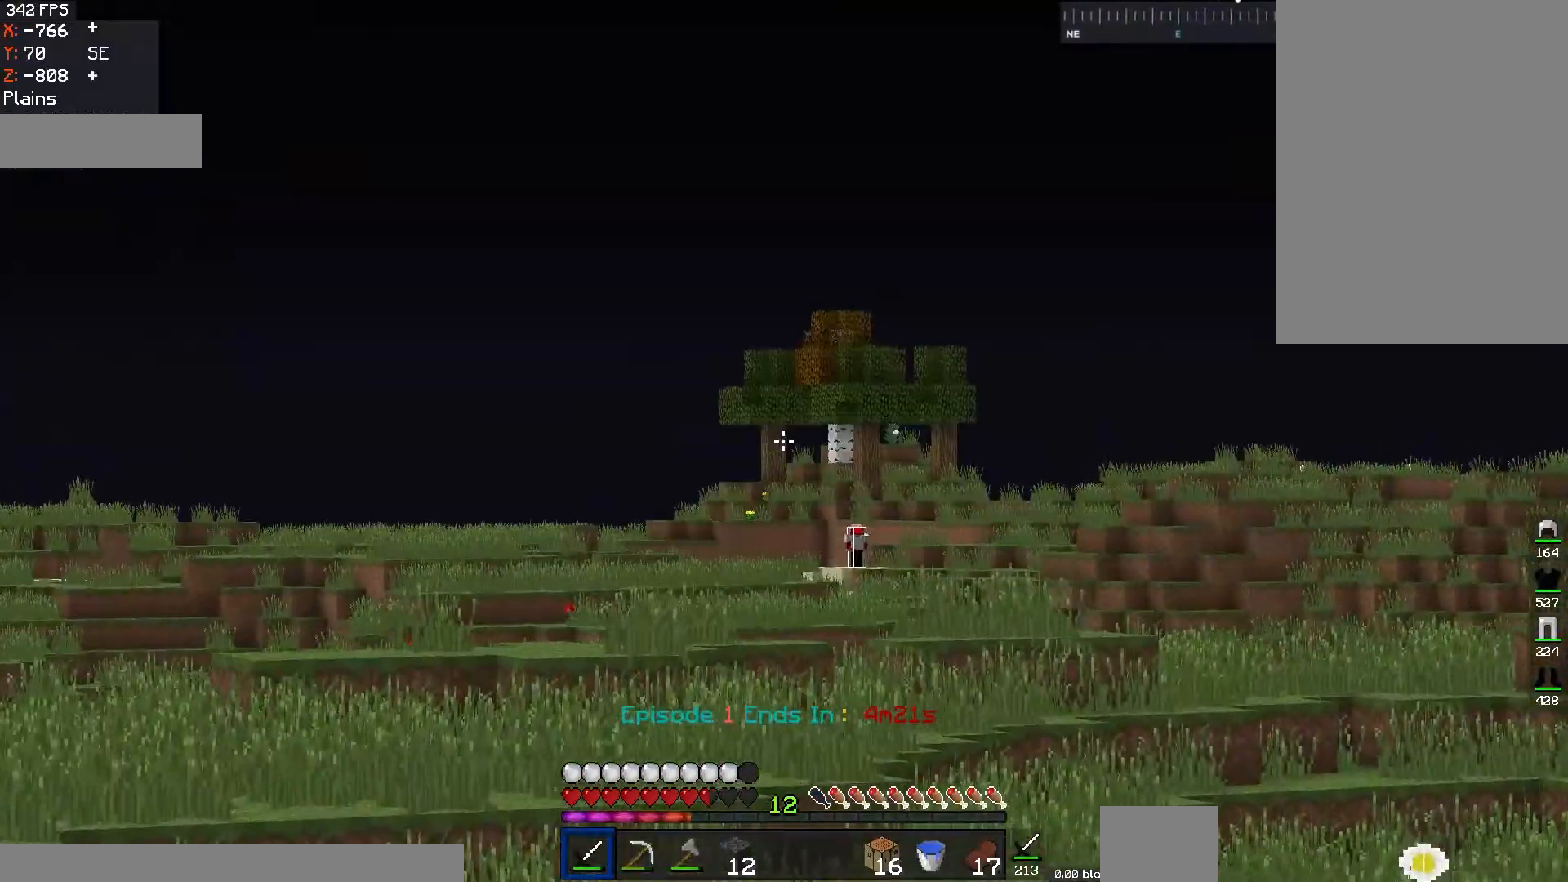
{"keys": [], "mouse": [], "events": [[33, "space", "up"], [150, "d", "up"]]}
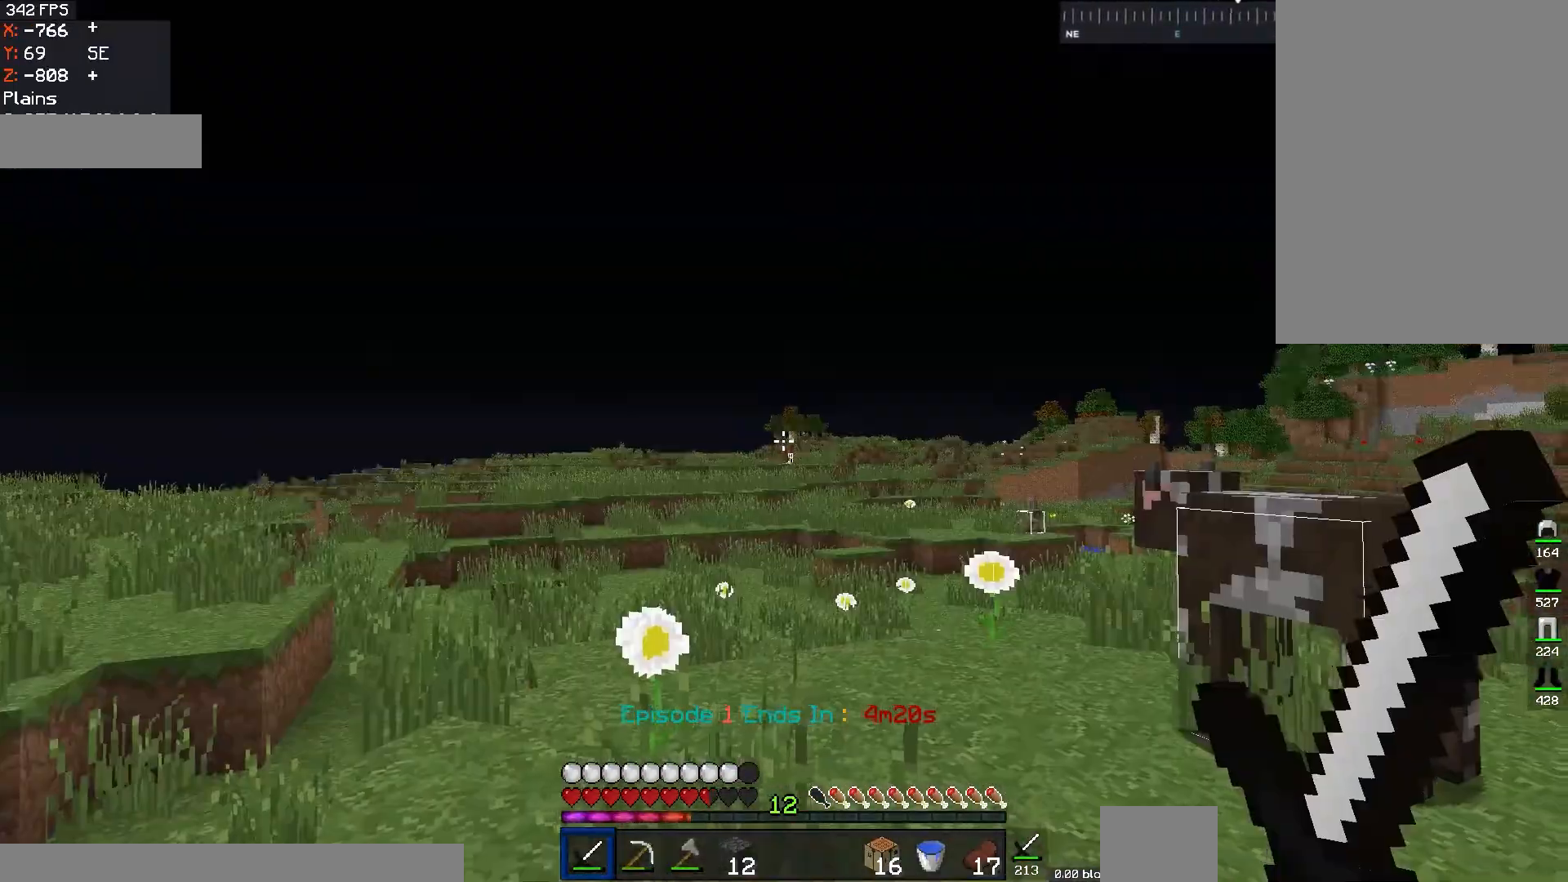
{"keys": [], "mouse": [], "events": [[33, "d", "down"], [33, "w", "down"], [133, "space", "down"], [350, "d", "up"], [383, "space", "up"], [450, "w", "up"]]}
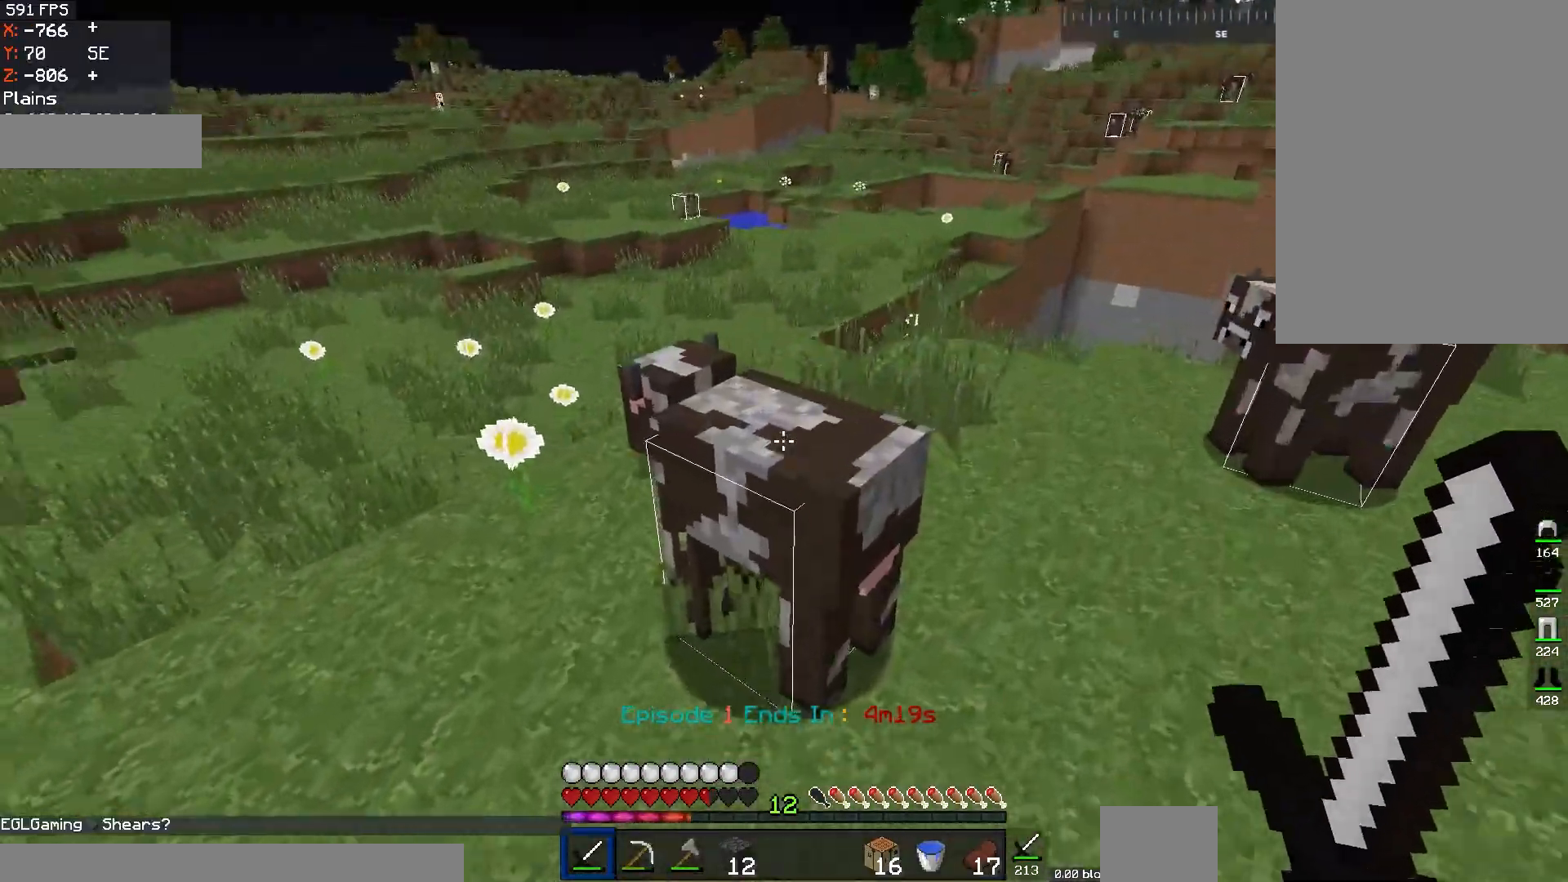
{"keys": [], "mouse": ["left"], "events": [[33, "mouse_left", "down"]]}
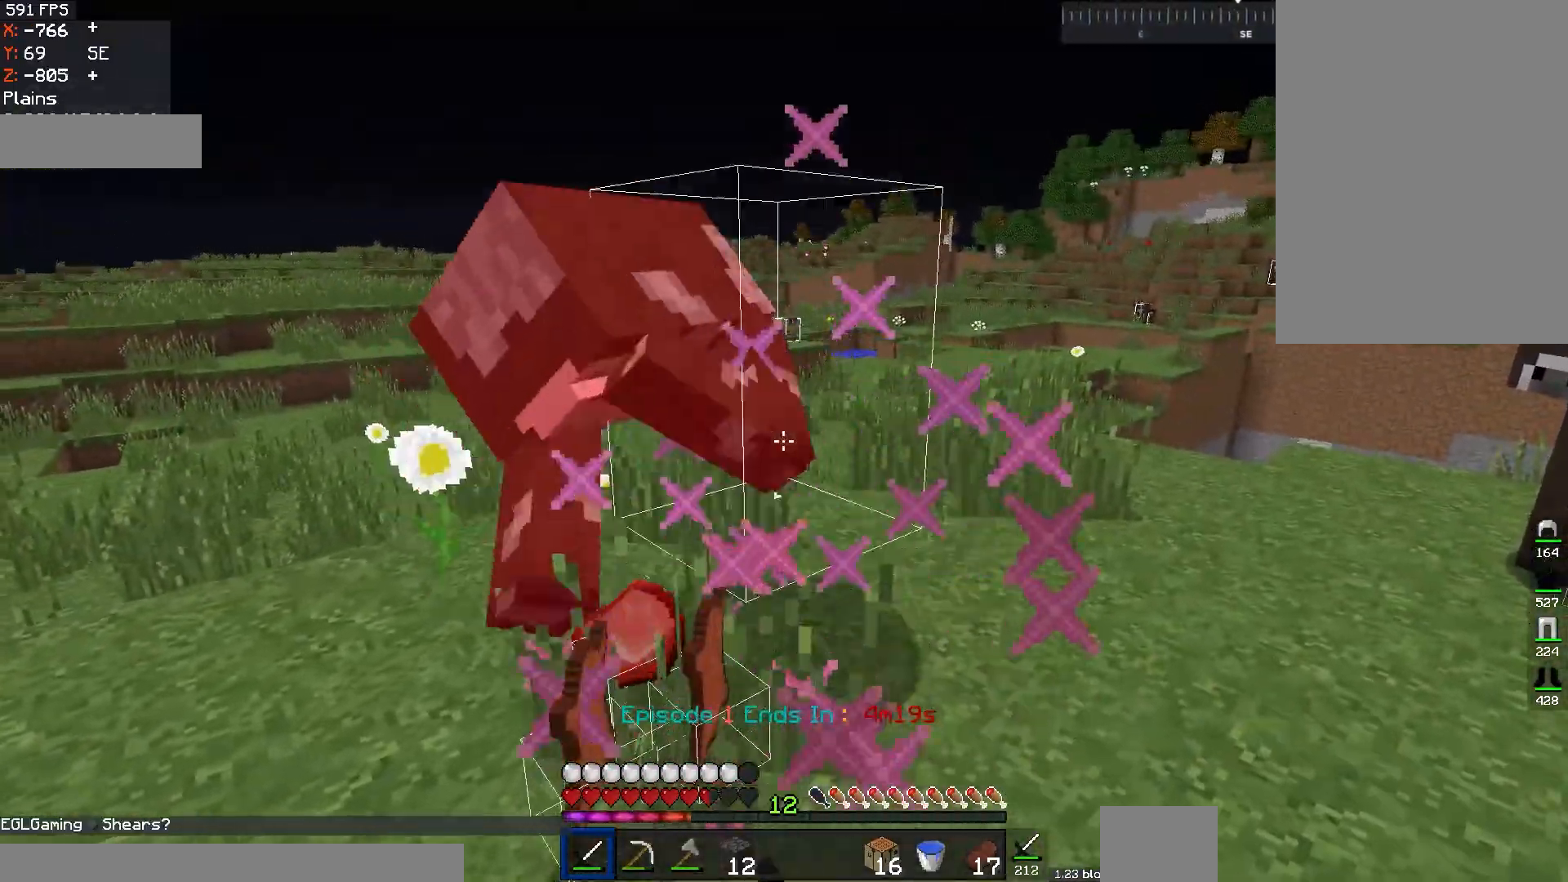
{"keys": ["w"], "mouse": [], "events": [[233, "w", "down"], [350, "mouse_left", "up"]]}
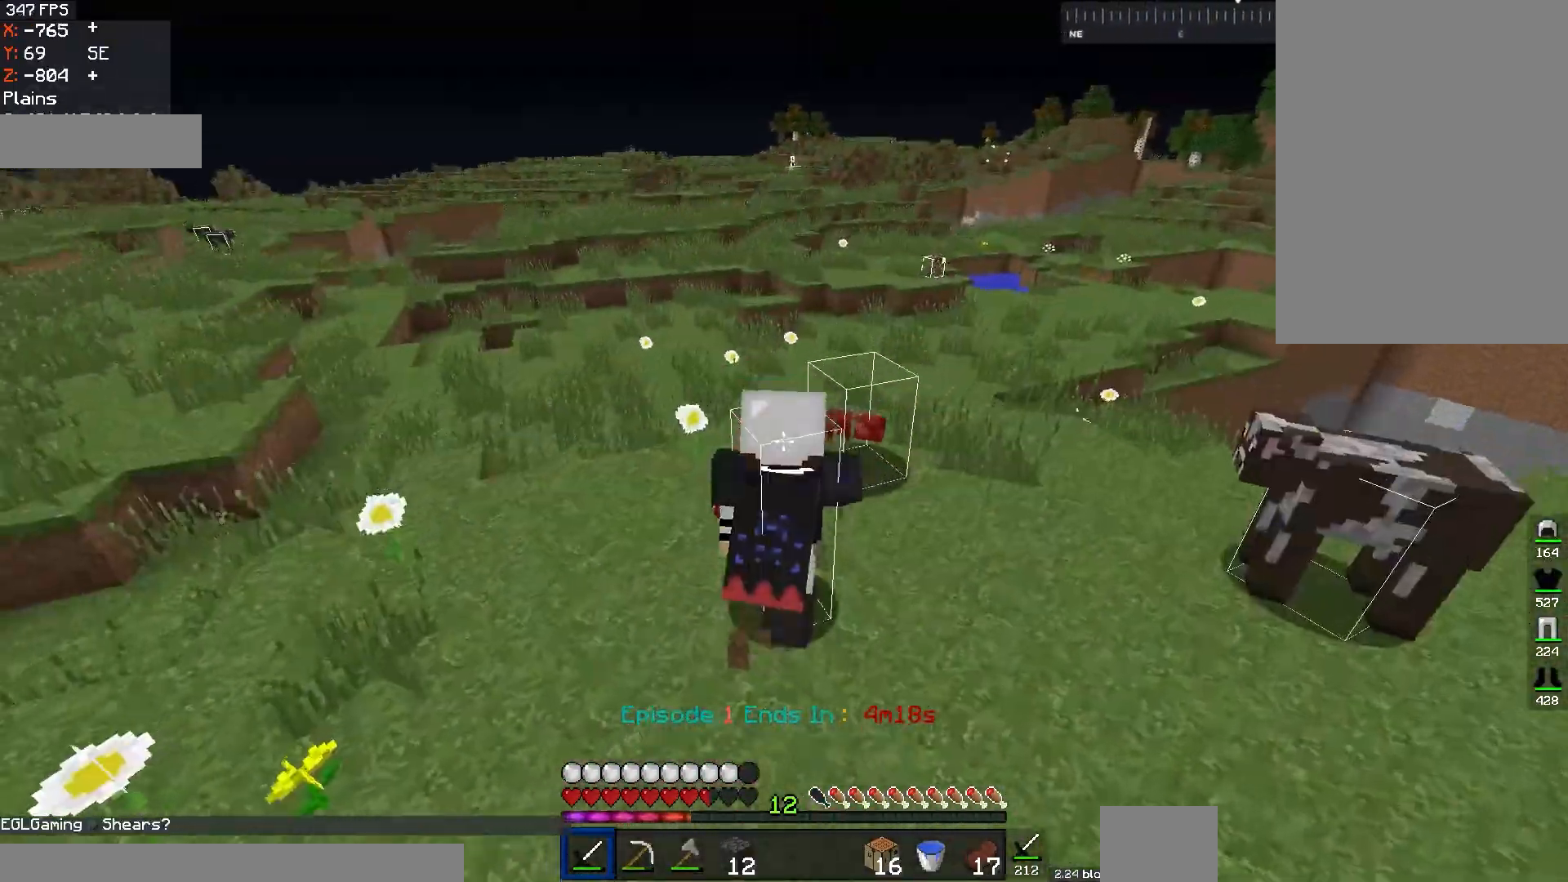
{"keys": ["d", "w"], "mouse": [], "events": [[251, "d", "down"]]}
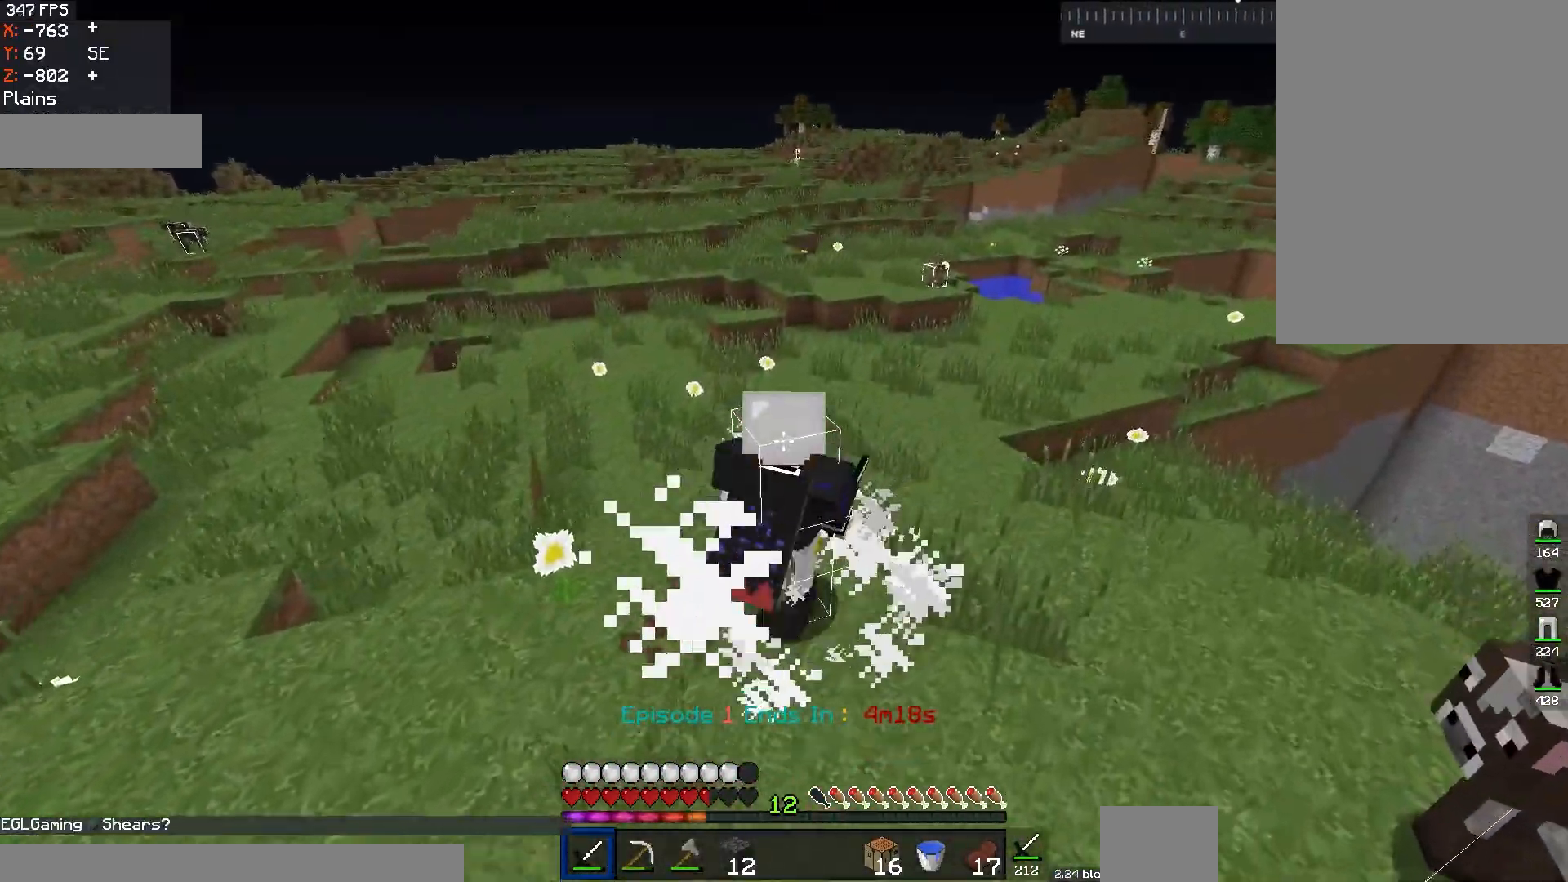
{"keys": ["w"], "mouse": [], "events": [[17, "d", "up"]]}
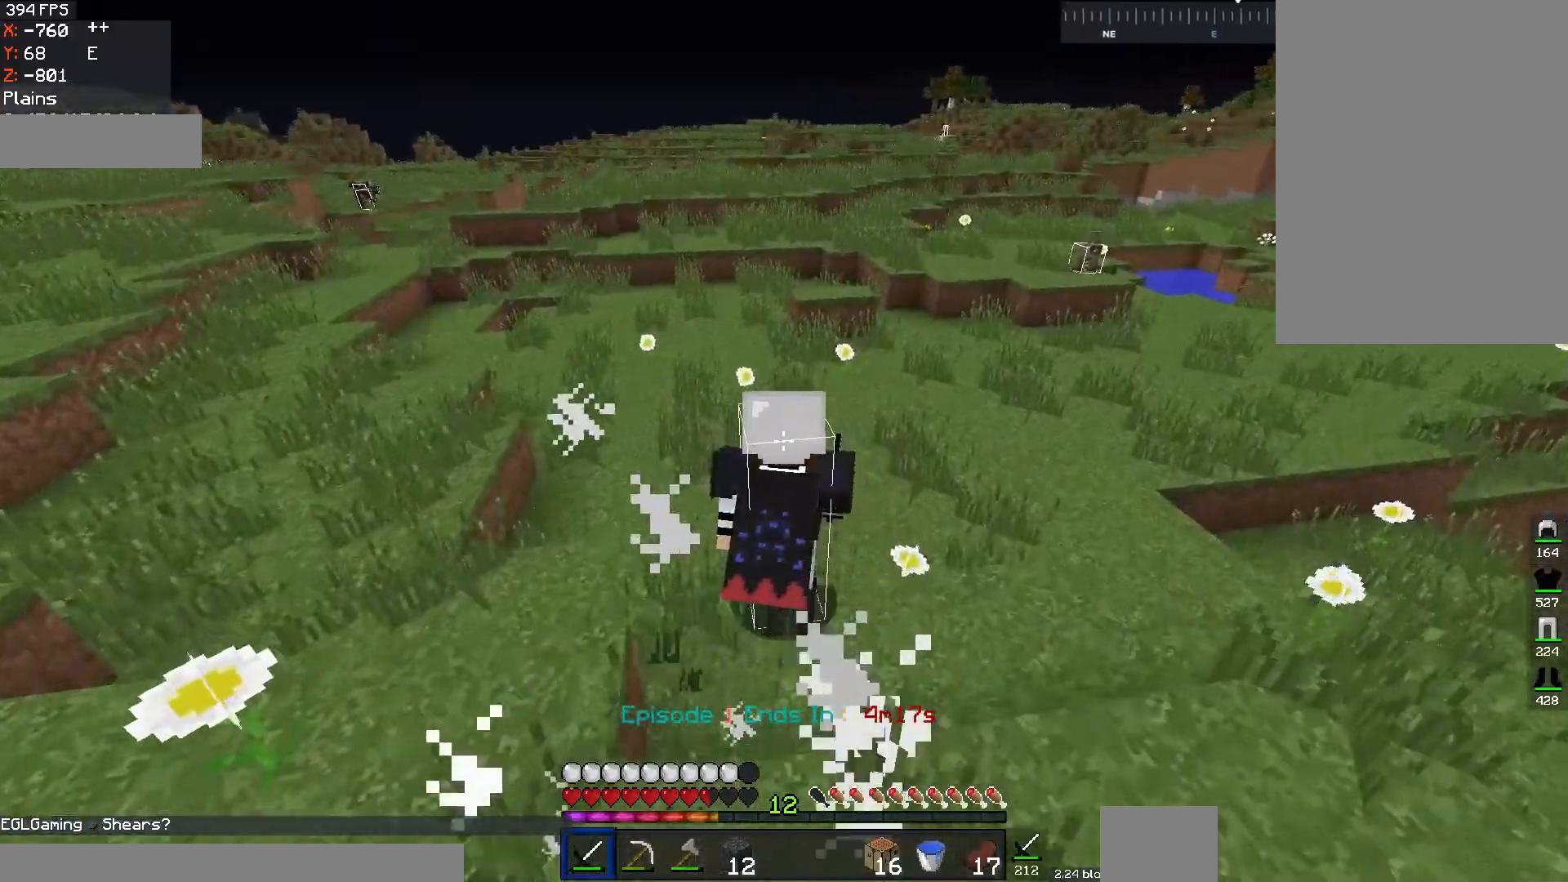
{"keys": ["d", "space", "w"], "mouse": [], "events": [[100, "space", "down"], [301, "d", "down"]]}
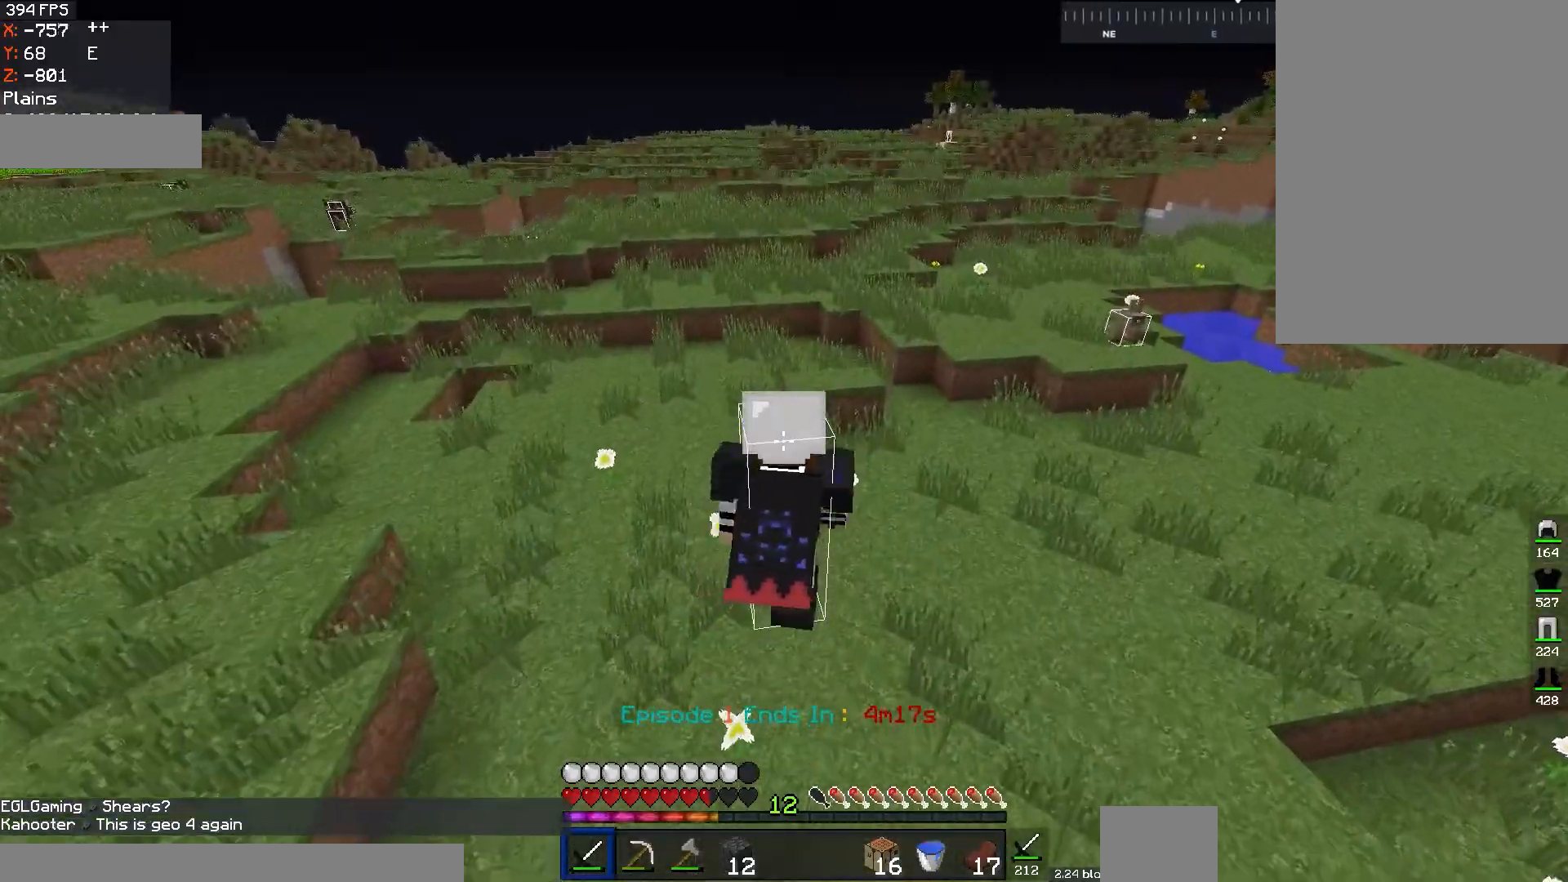
{"keys": ["d", "space", "w"], "mouse": [], "events": []}
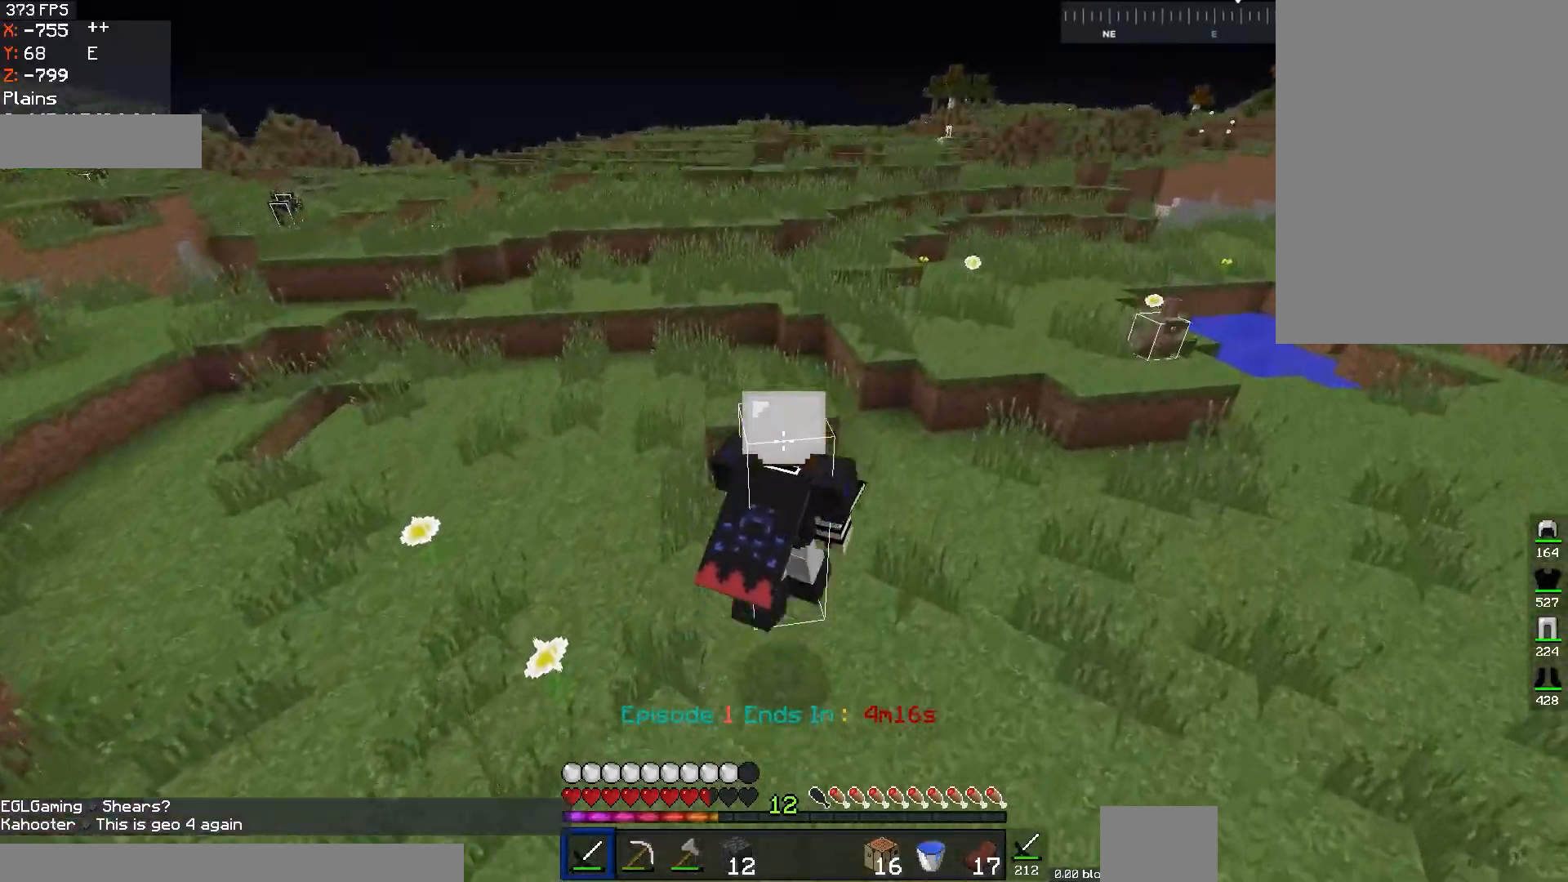
{"keys": ["d", "w"], "mouse": [], "events": [[401, "space", "up"]]}
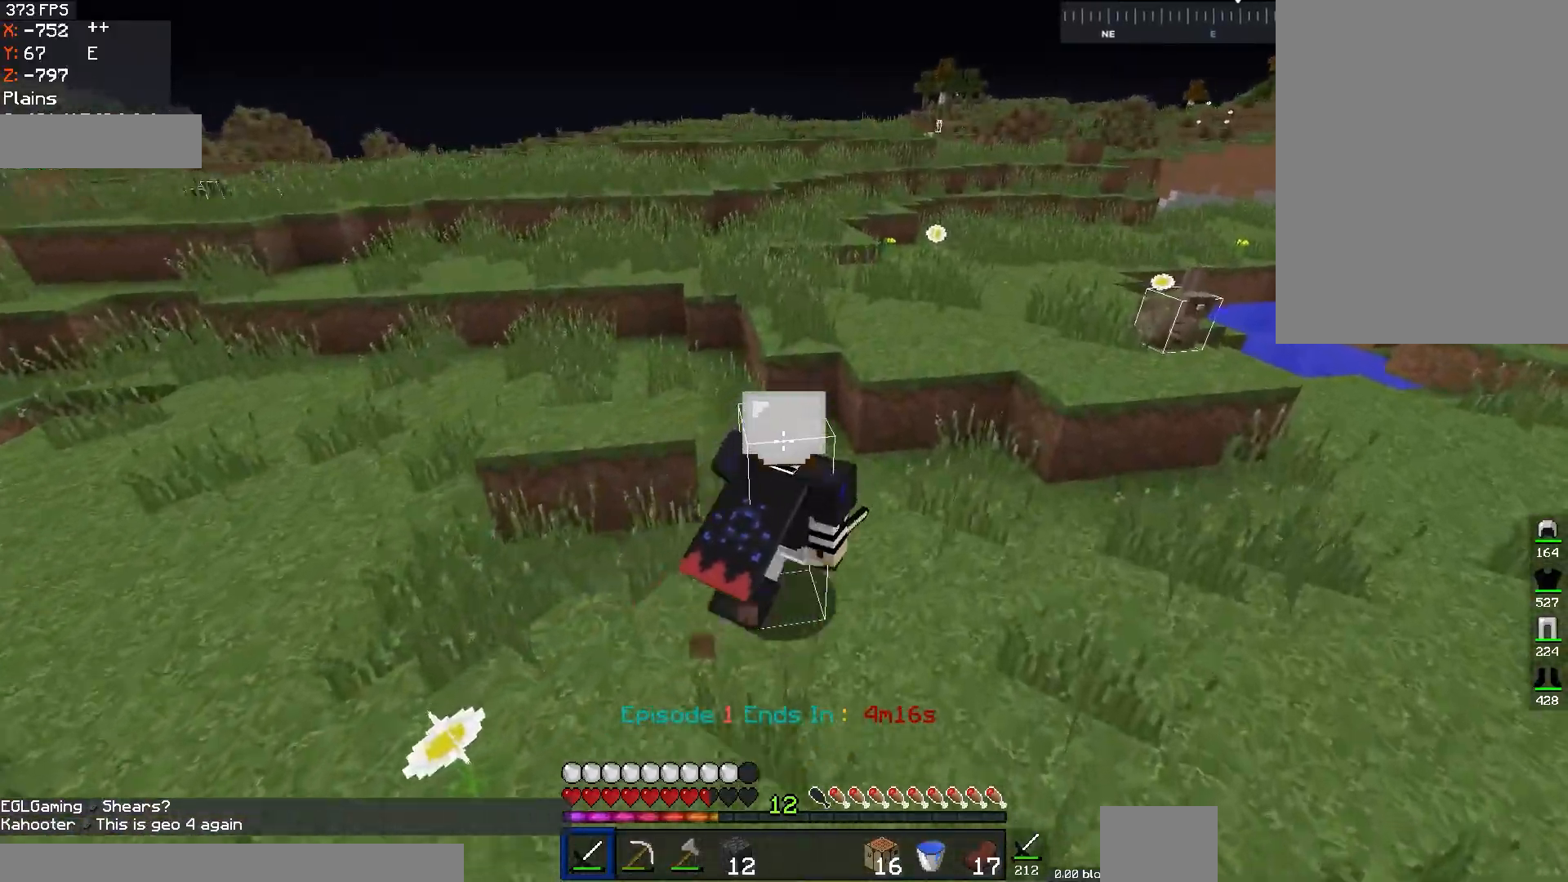
{"keys": ["space", "w"], "mouse": [], "events": [[17, "d", "up"], [350, "space", "down"]]}
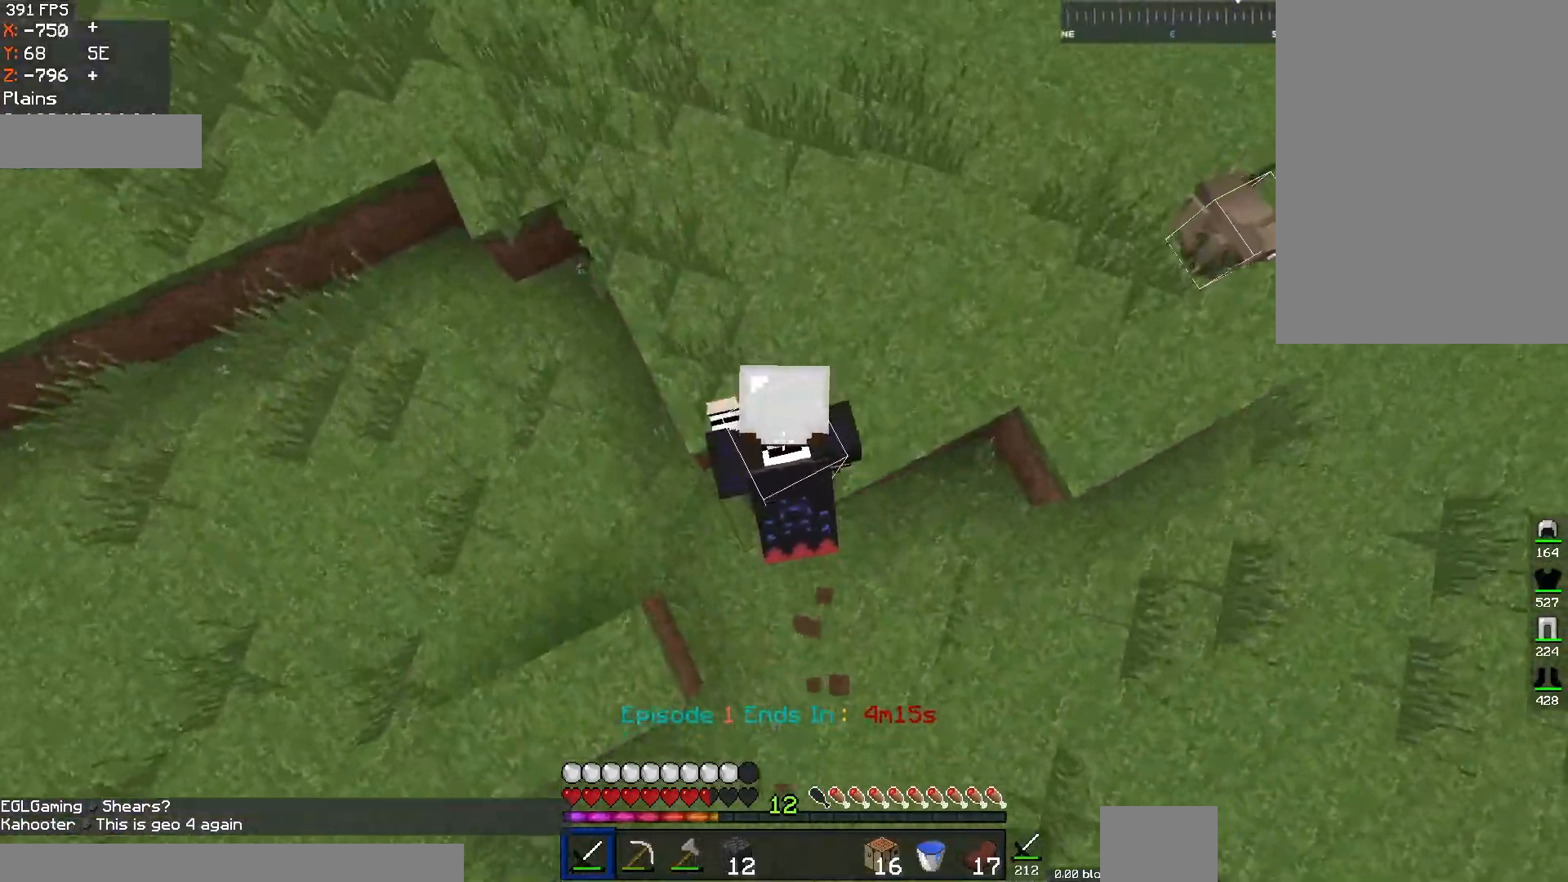
{"keys": ["space", "w"], "mouse": [], "events": [[151, "space", "up"], [401, "space", "down"]]}
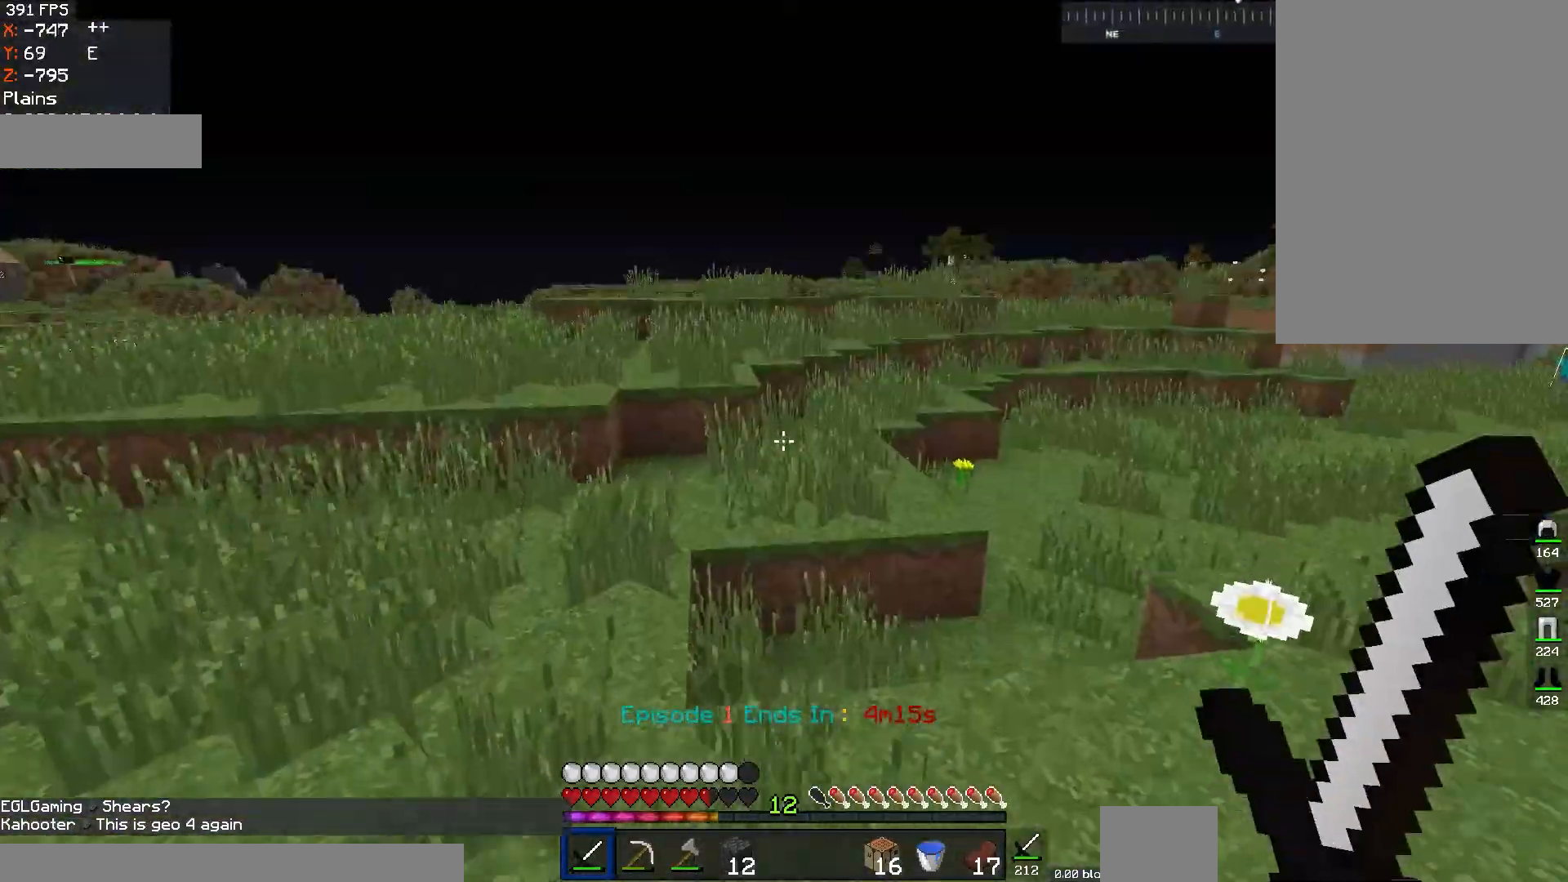
{"keys": ["space", "w"], "mouse": [], "events": [[334, "space", "up"], [434, "space", "down"]]}
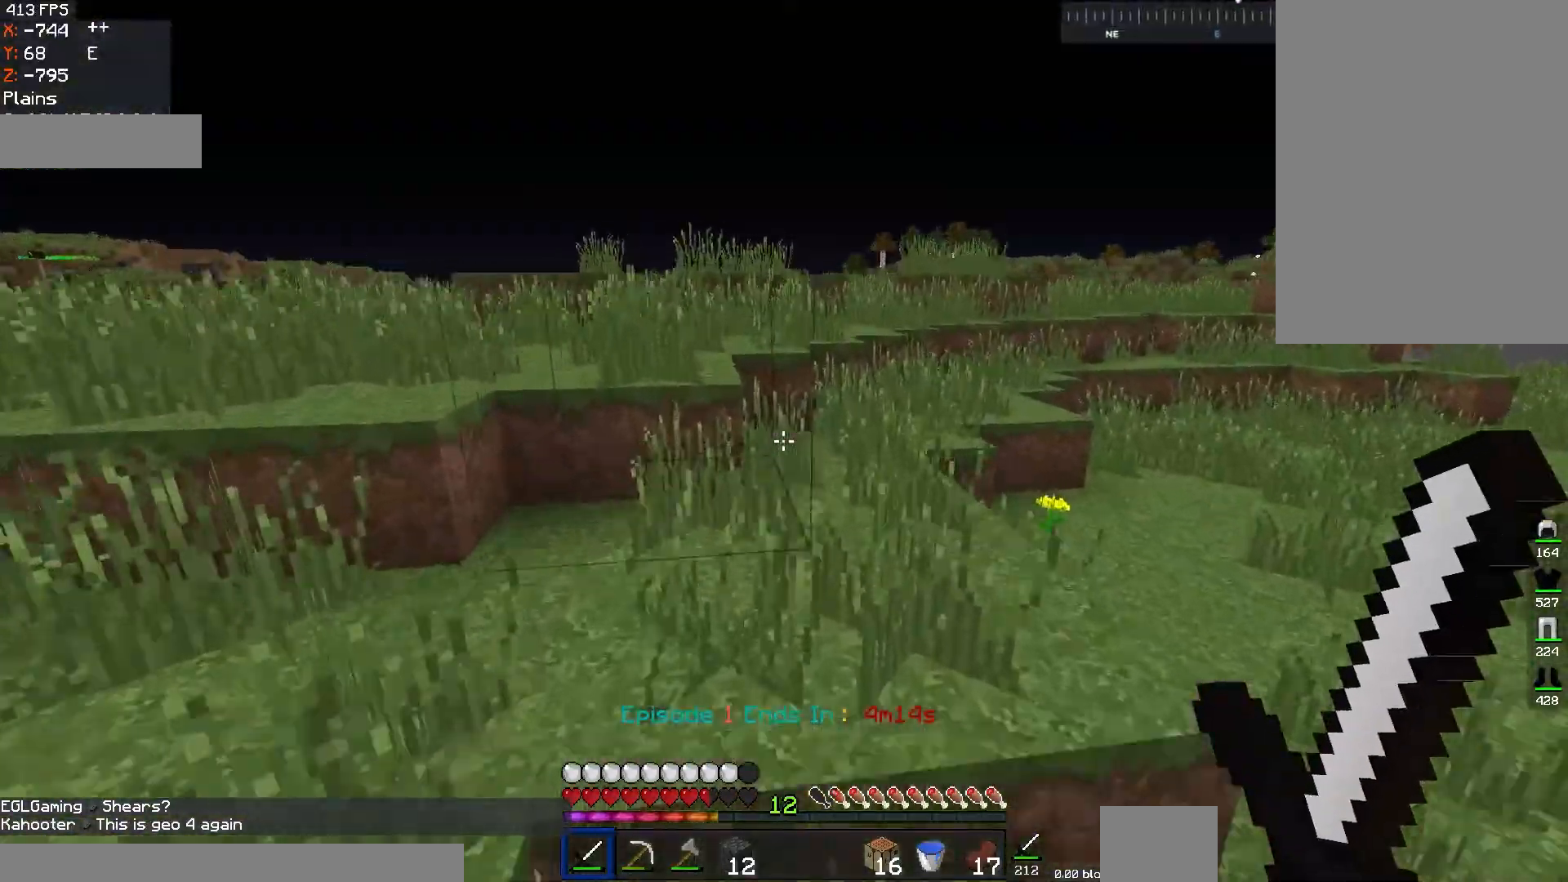
{"keys": ["w"], "mouse": [], "events": [[34, "d", "down"], [234, "d", "up"], [234, "space", "up"]]}
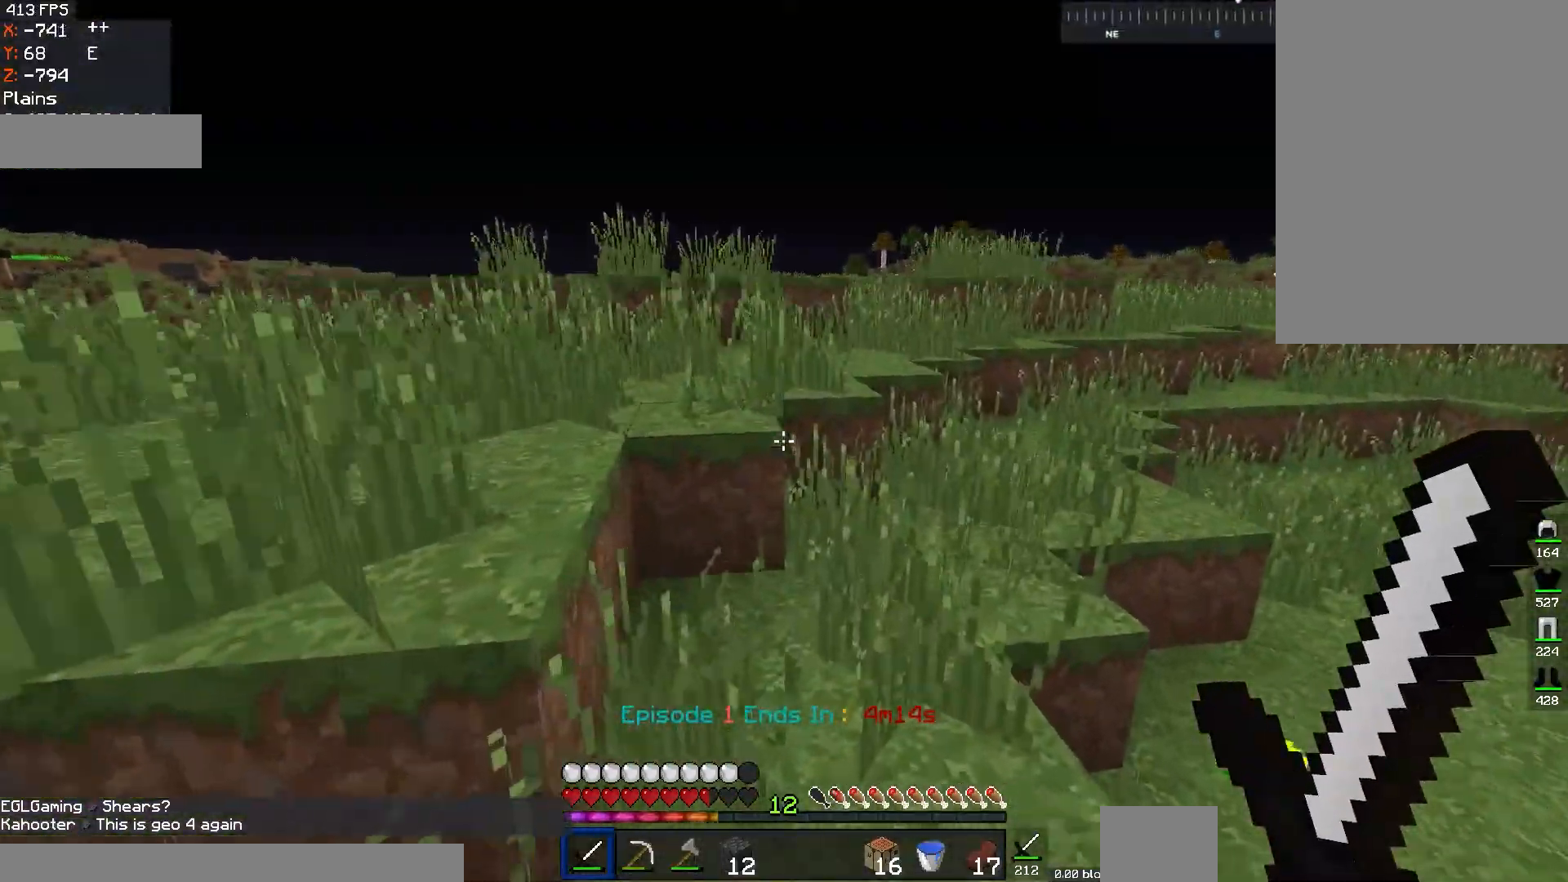
{"keys": ["w"], "mouse": [], "events": [[133, "space", "down"], [283, "a", "down"], [384, "space", "up"], [500, "a", "up"]]}
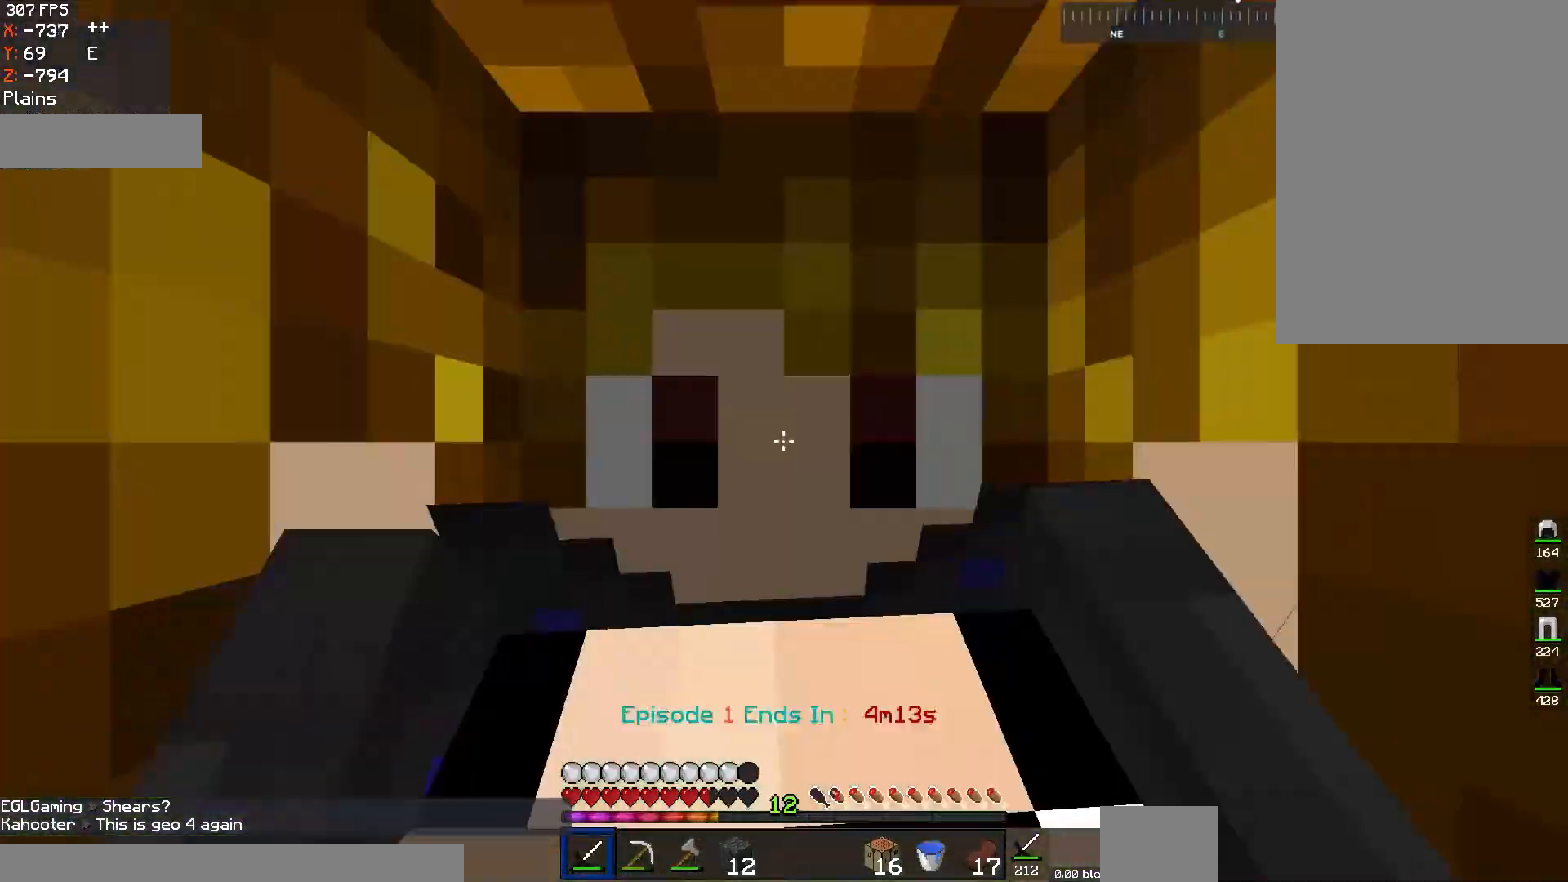
{"keys": ["w"], "mouse": [], "events": [[34, "space", "down"], [134, "d", "down"], [351, "d", "up"], [384, "space", "up"]]}
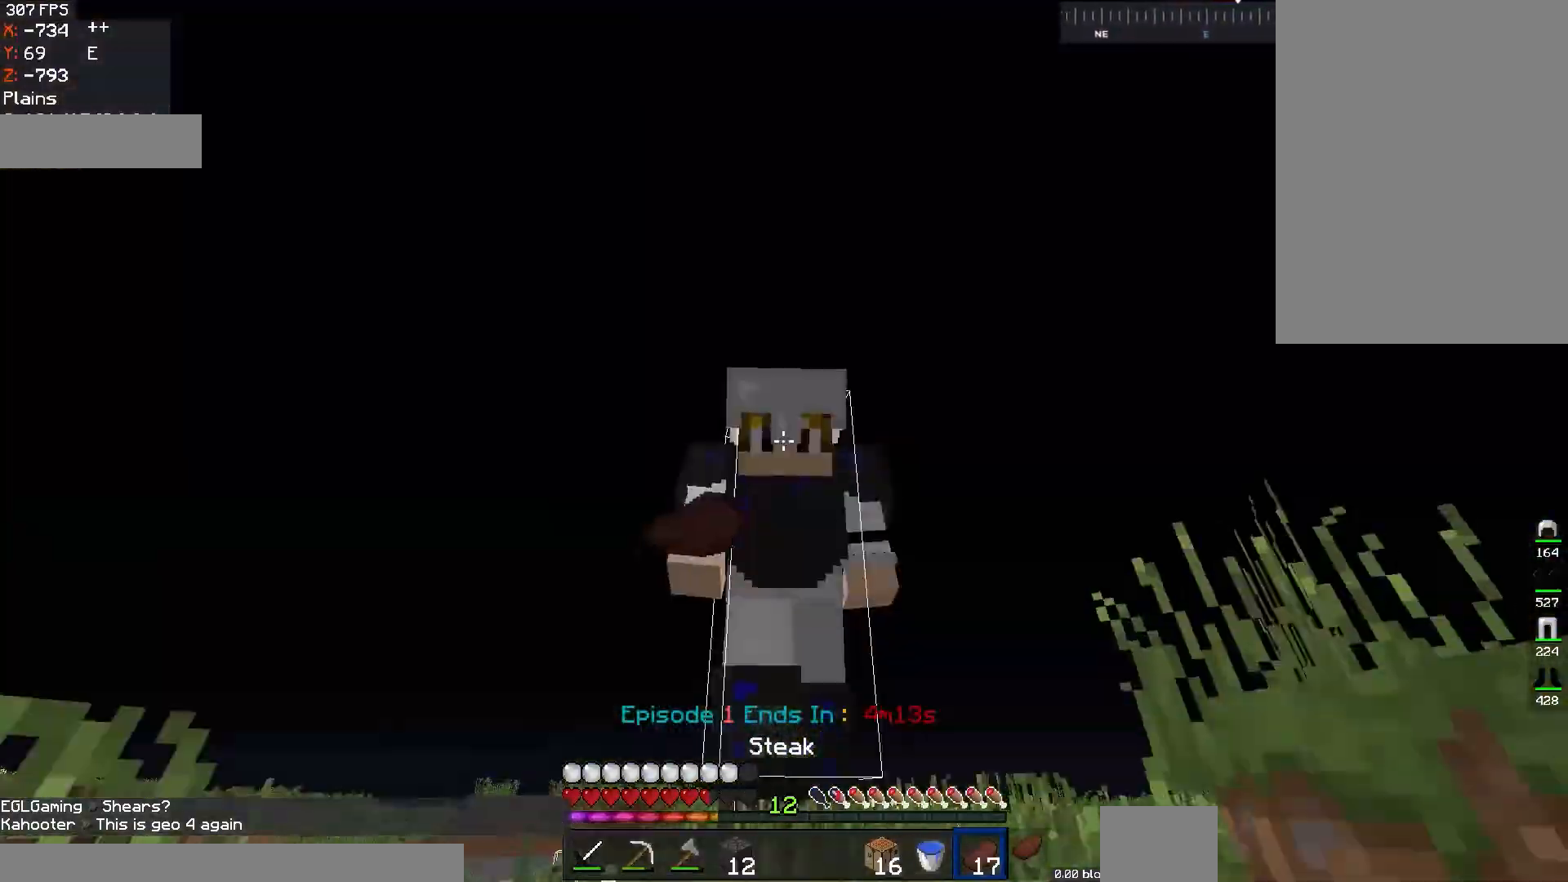
{"keys": ["w"], "mouse": [], "events": [[83, "space", "down"], [384, "space", "up"]]}